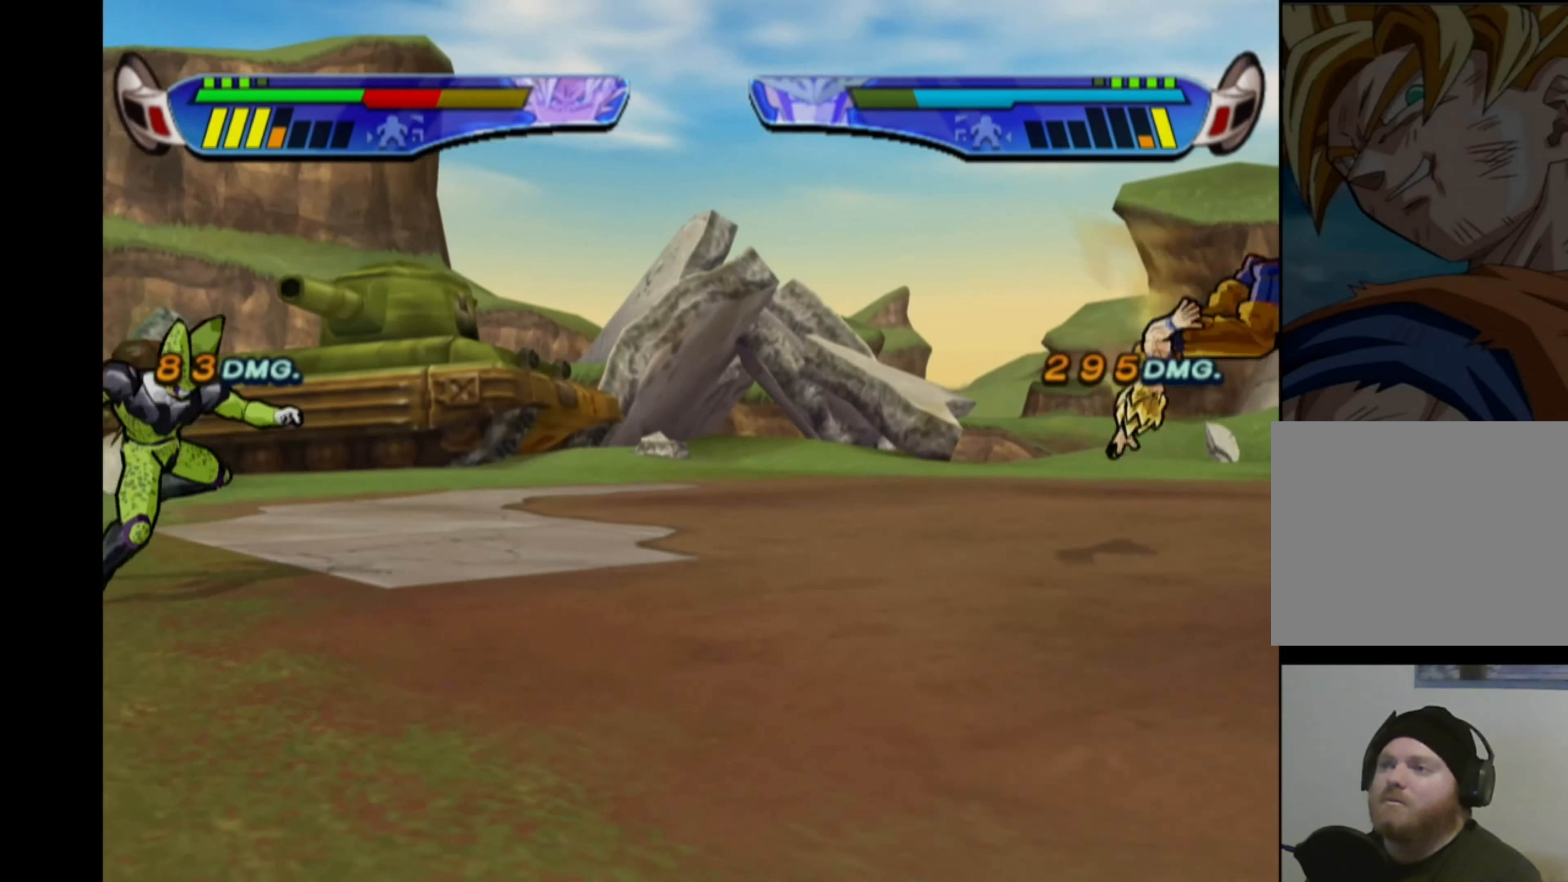
Gameplay with a controller (PlayStation layout); each line is a JSON object with the inputs held at the frame after it. "events" lists button and stick changes between this image and that frame as [ms after this image, input, new state], when the widget could be followed in between. Not read: L3 R3.
{"buttons": ["DPAD_LEFT"], "left_stick": "center", "right_stick": "center", "events": [[67, "CROSS", "up"], [117, "DPAD_LEFT", "down"], [200, "DPAD_LEFT", "up"], [267, "DPAD_LEFT", "down"]]}
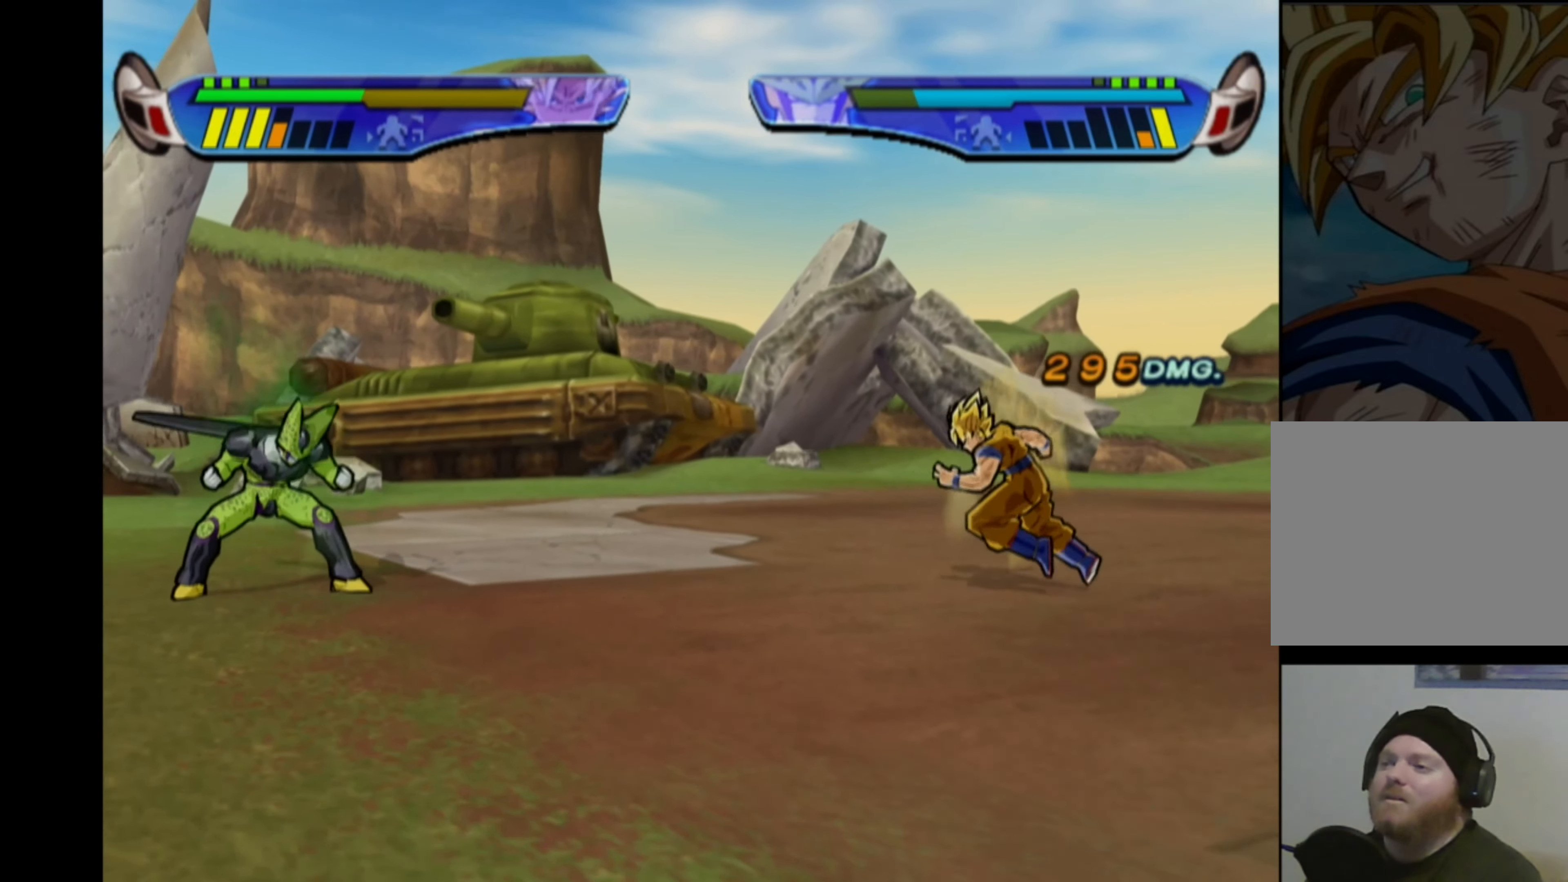
{"buttons": ["CROSS"], "left_stick": "center", "right_stick": "center", "events": [[283, "CROSS", "down"], [300, "DPAD_LEFT", "up"]]}
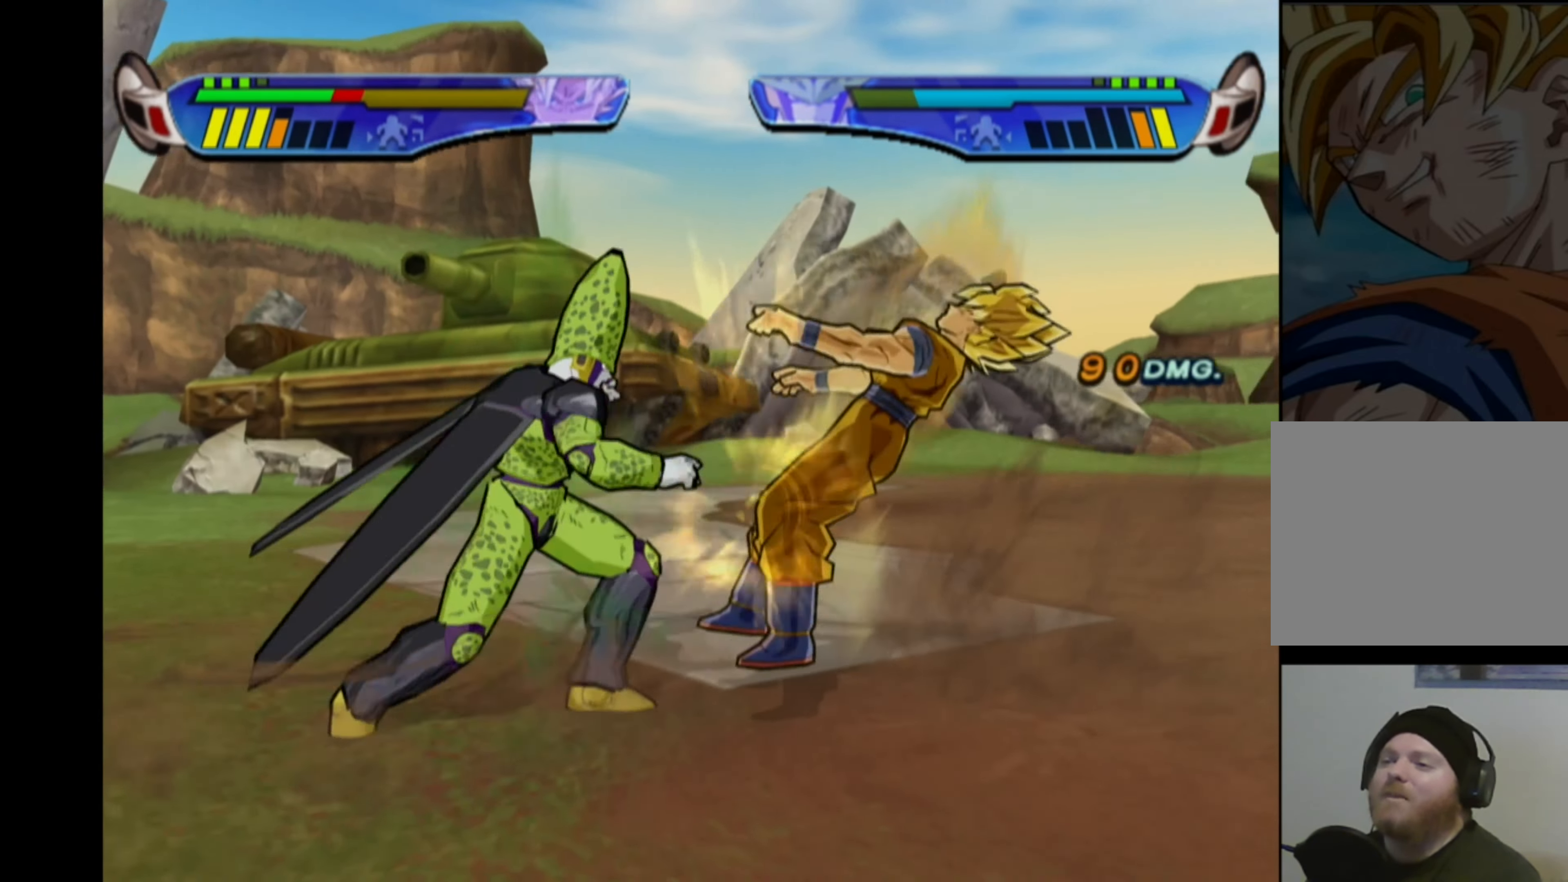
{"buttons": [], "left_stick": "center", "right_stick": "center", "events": [[200, "CROSS", "up"], [250, "CROSS", "down"], [350, "CROSS", "up"], [400, "CROSS", "down"], [483, "CROSS", "up"]]}
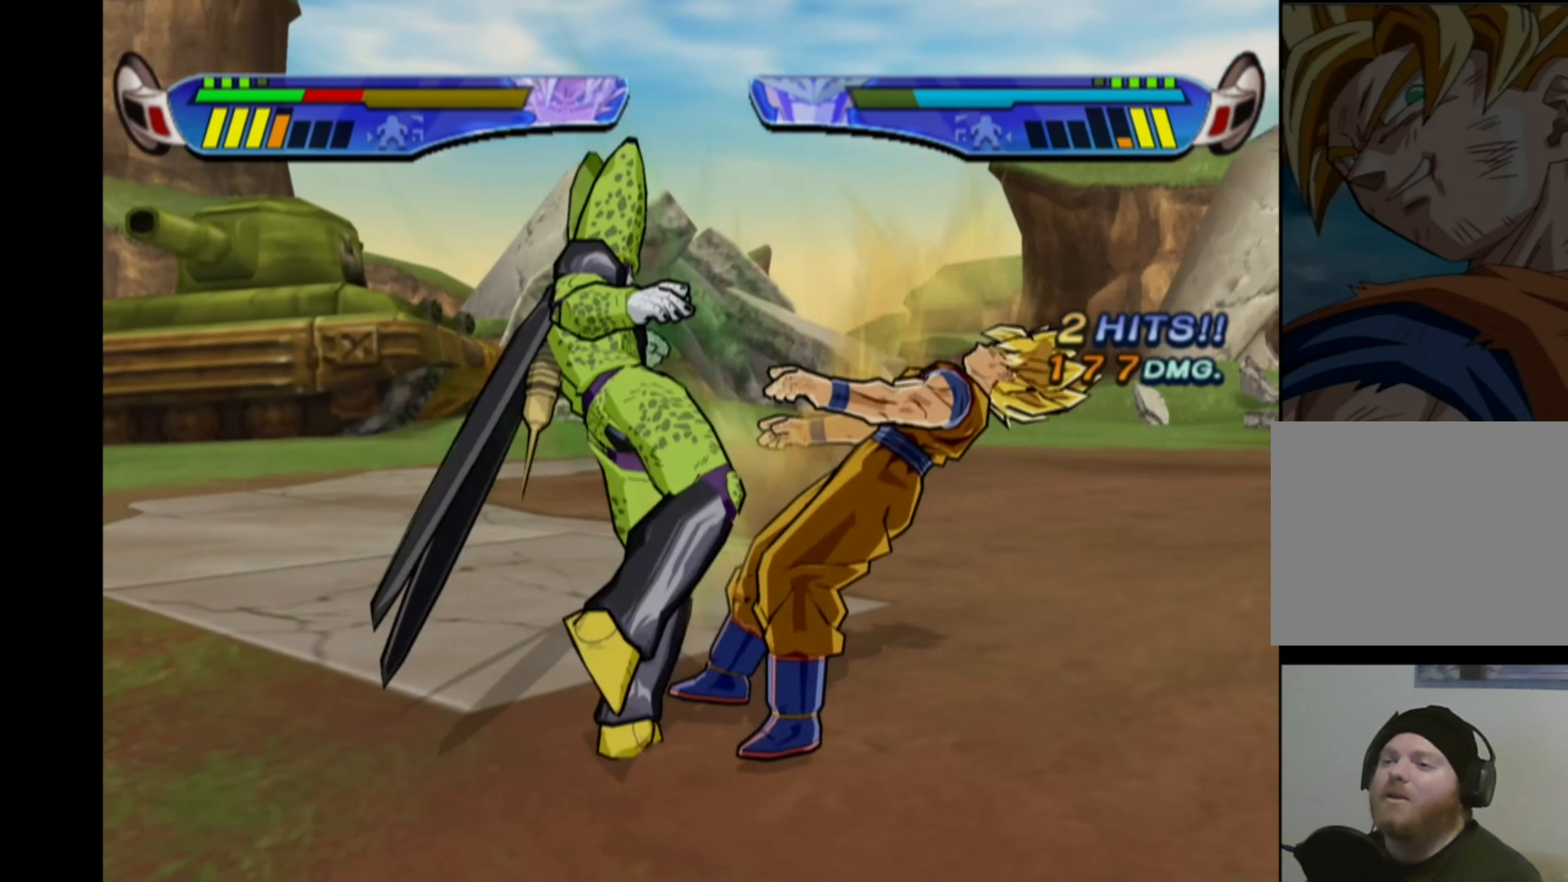
{"buttons": ["CROSS"], "left_stick": "center", "right_stick": "center", "events": [[50, "CROSS", "down"], [133, "CROSS", "up"], [183, "CROSS", "down"], [267, "CROSS", "up"], [333, "CROSS", "down"], [400, "CROSS", "up"], [450, "CROSS", "down"]]}
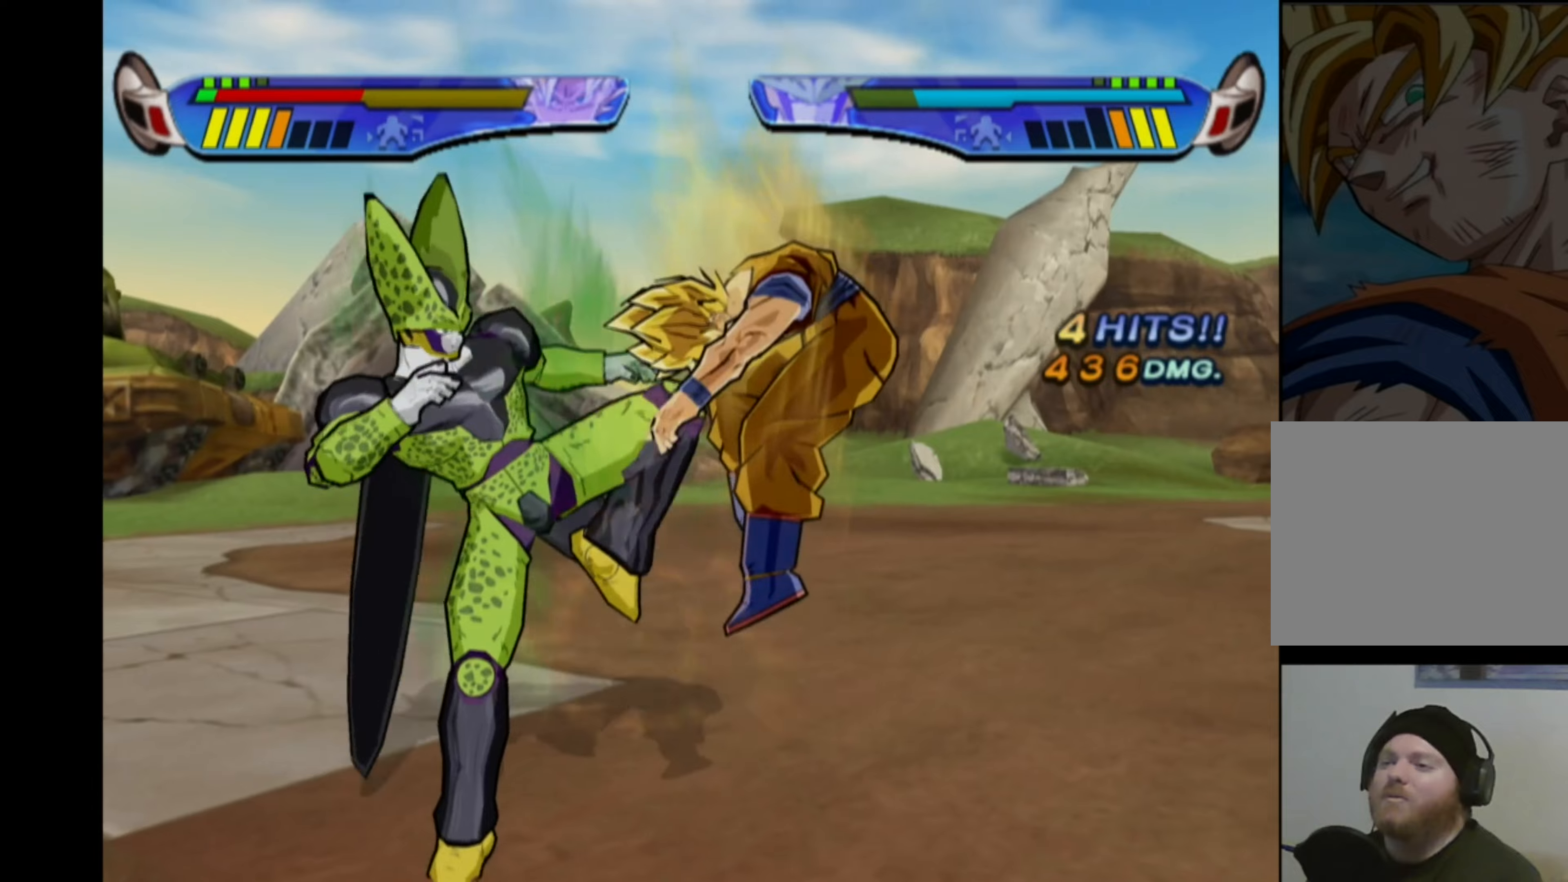
{"buttons": ["CROSS"], "left_stick": "center", "right_stick": "center", "events": [[34, "CROSS", "up"], [84, "CROSS", "down"], [184, "CROSS", "up"], [234, "CROSS", "down"], [300, "CROSS", "up"], [350, "CROSS", "down"], [434, "CROSS", "up"], [484, "CROSS", "down"]]}
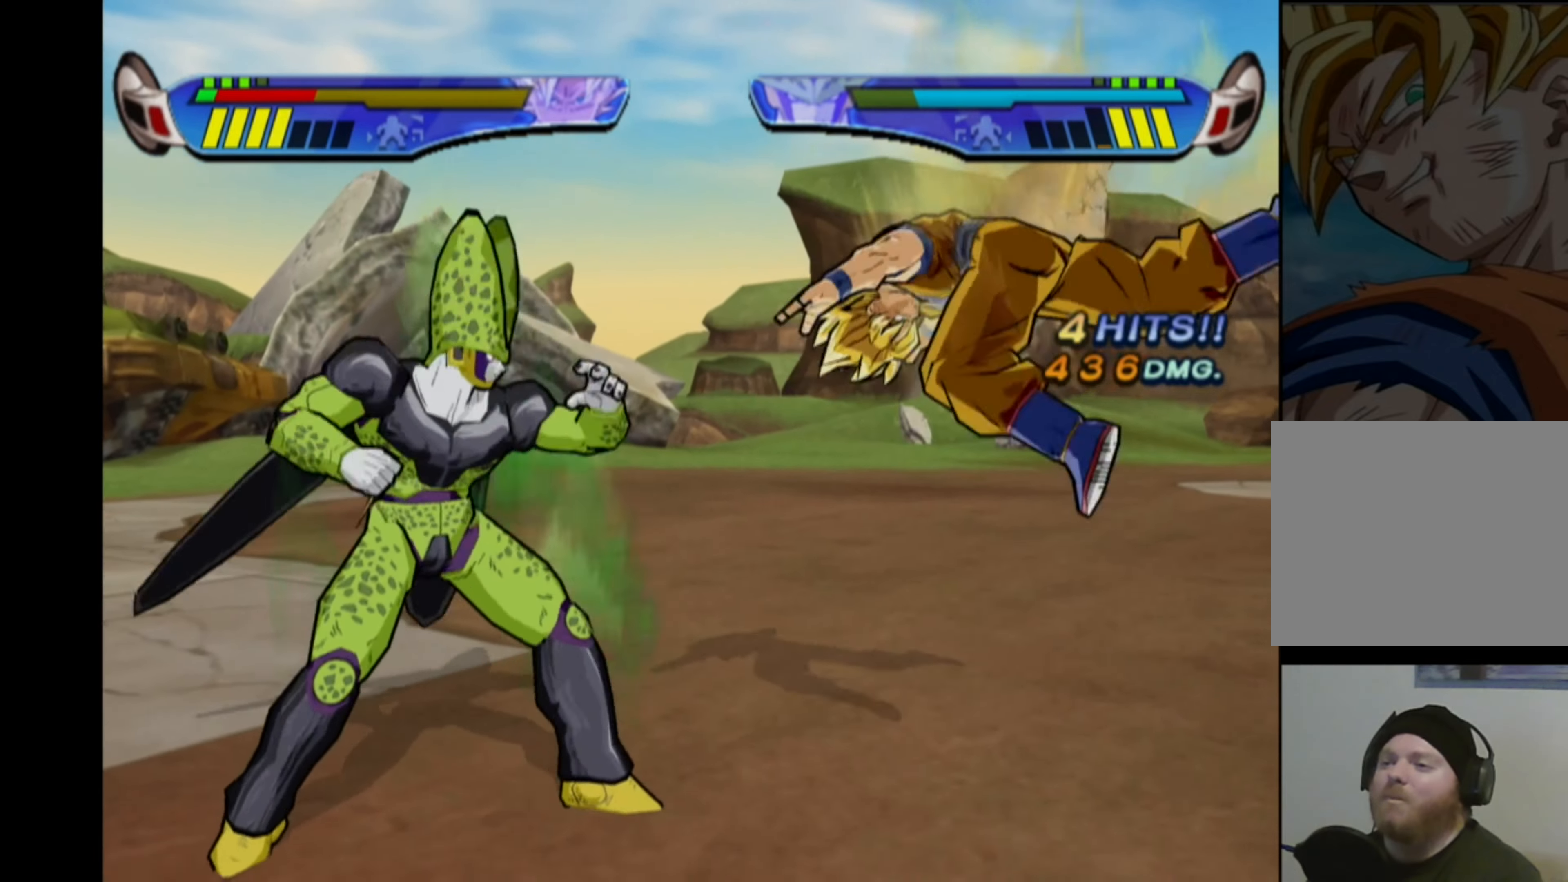
{"buttons": [], "left_stick": "center", "right_stick": "center", "events": [[84, "CROSS", "up"], [134, "CROSS", "down"], [267, "CROSS", "up"], [334, "CROSS", "down"], [484, "CROSS", "up"]]}
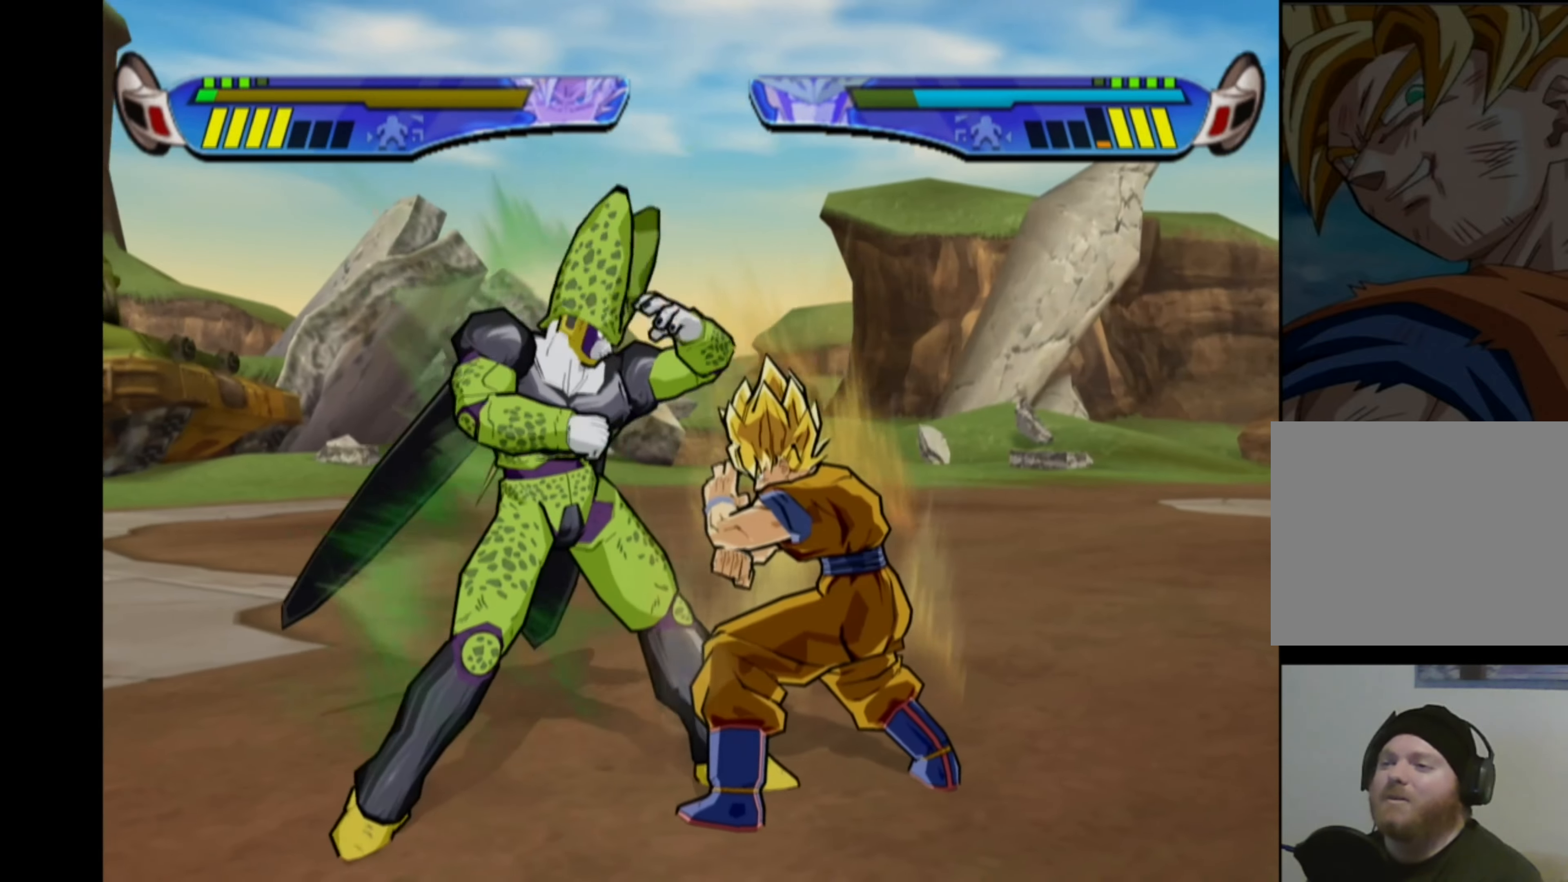
{"buttons": [], "left_stick": "center", "right_stick": "center", "events": [[67, "CROSS", "down"], [167, "CROSS", "up"], [234, "CROSS", "down"], [317, "CROSS", "up"], [367, "CROSS", "down"], [450, "CROSS", "up"]]}
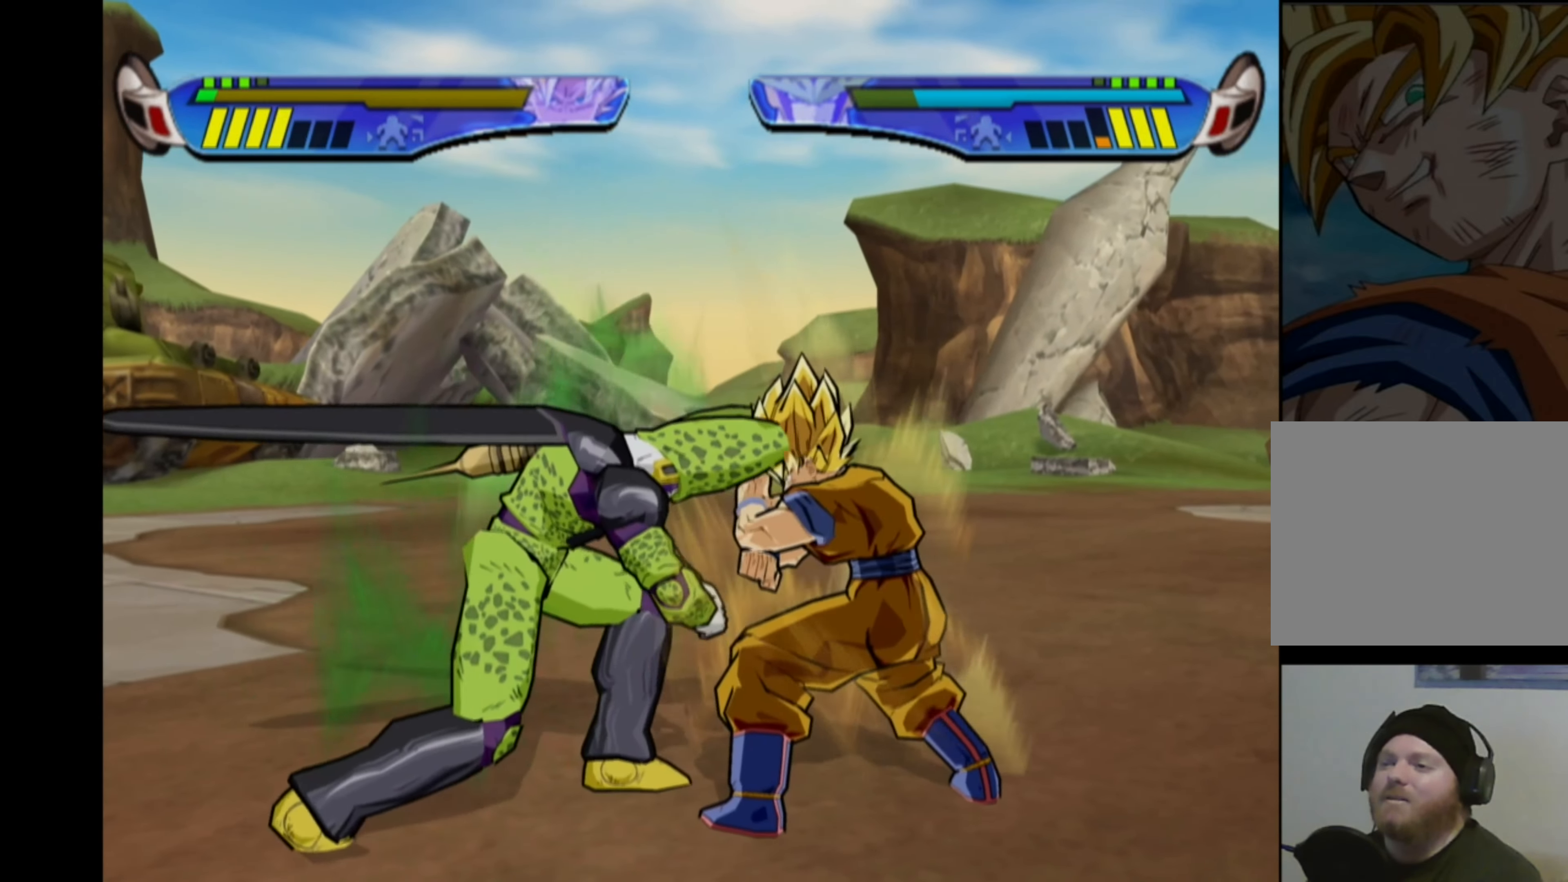
{"buttons": [], "left_stick": "center", "right_stick": "center", "events": [[84, "DPAD_LEFT", "down"], [134, "TRIANGLE", "down"], [184, "DPAD_LEFT", "up"], [234, "TRIANGLE", "up"], [334, "TRIANGLE", "down"], [434, "TRIANGLE", "up"]]}
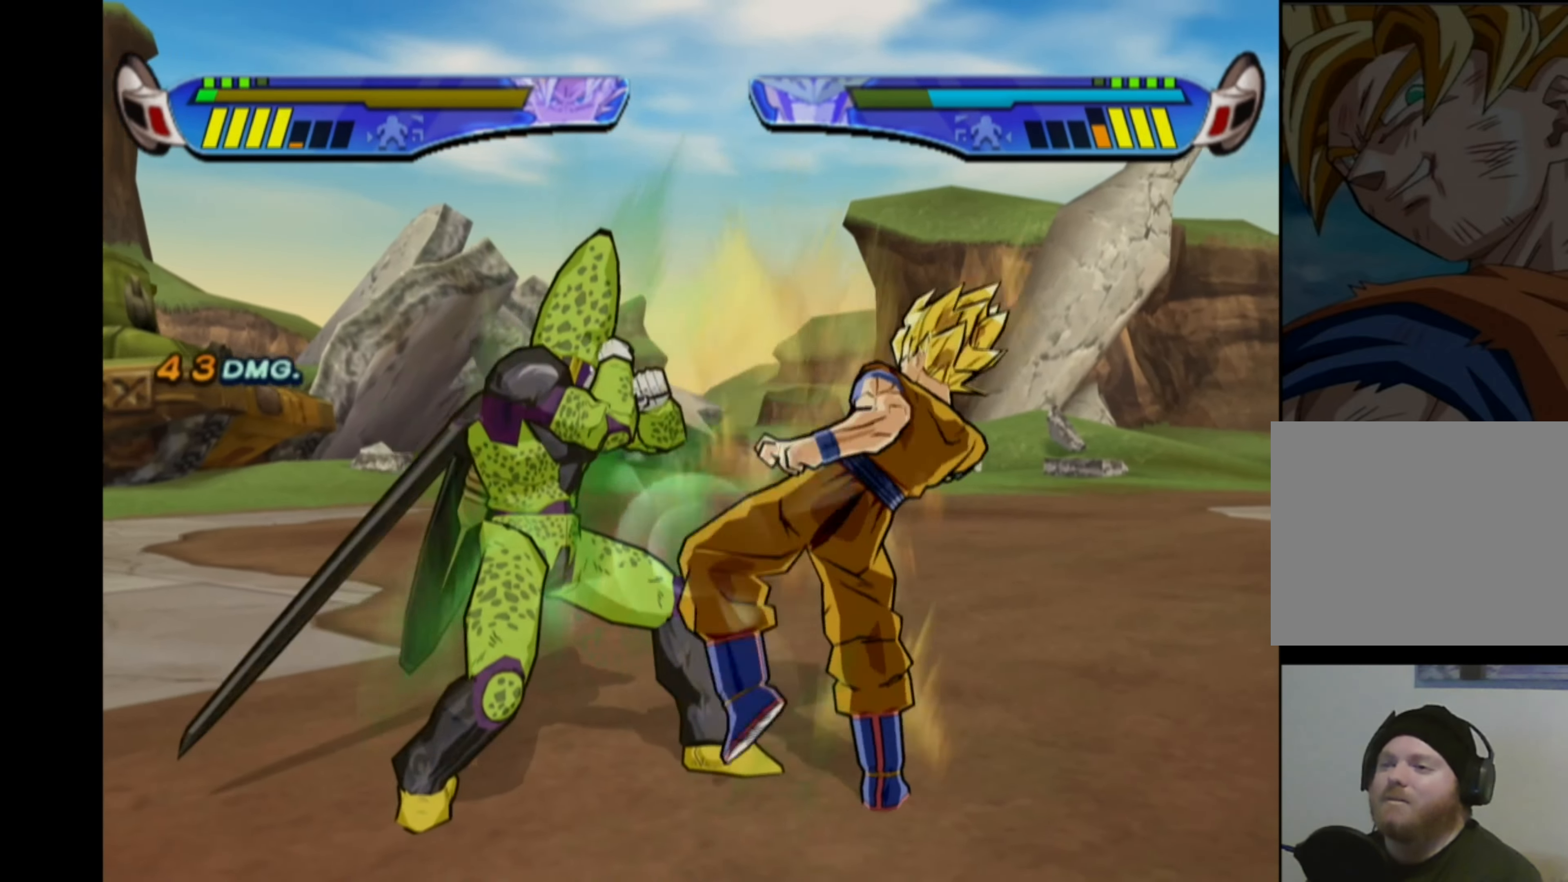
{"buttons": ["TRIANGLE"], "left_stick": "center", "right_stick": "center", "events": [[50, "TRIANGLE", "down"], [234, "TRIANGLE", "up"], [350, "TRIANGLE", "down"]]}
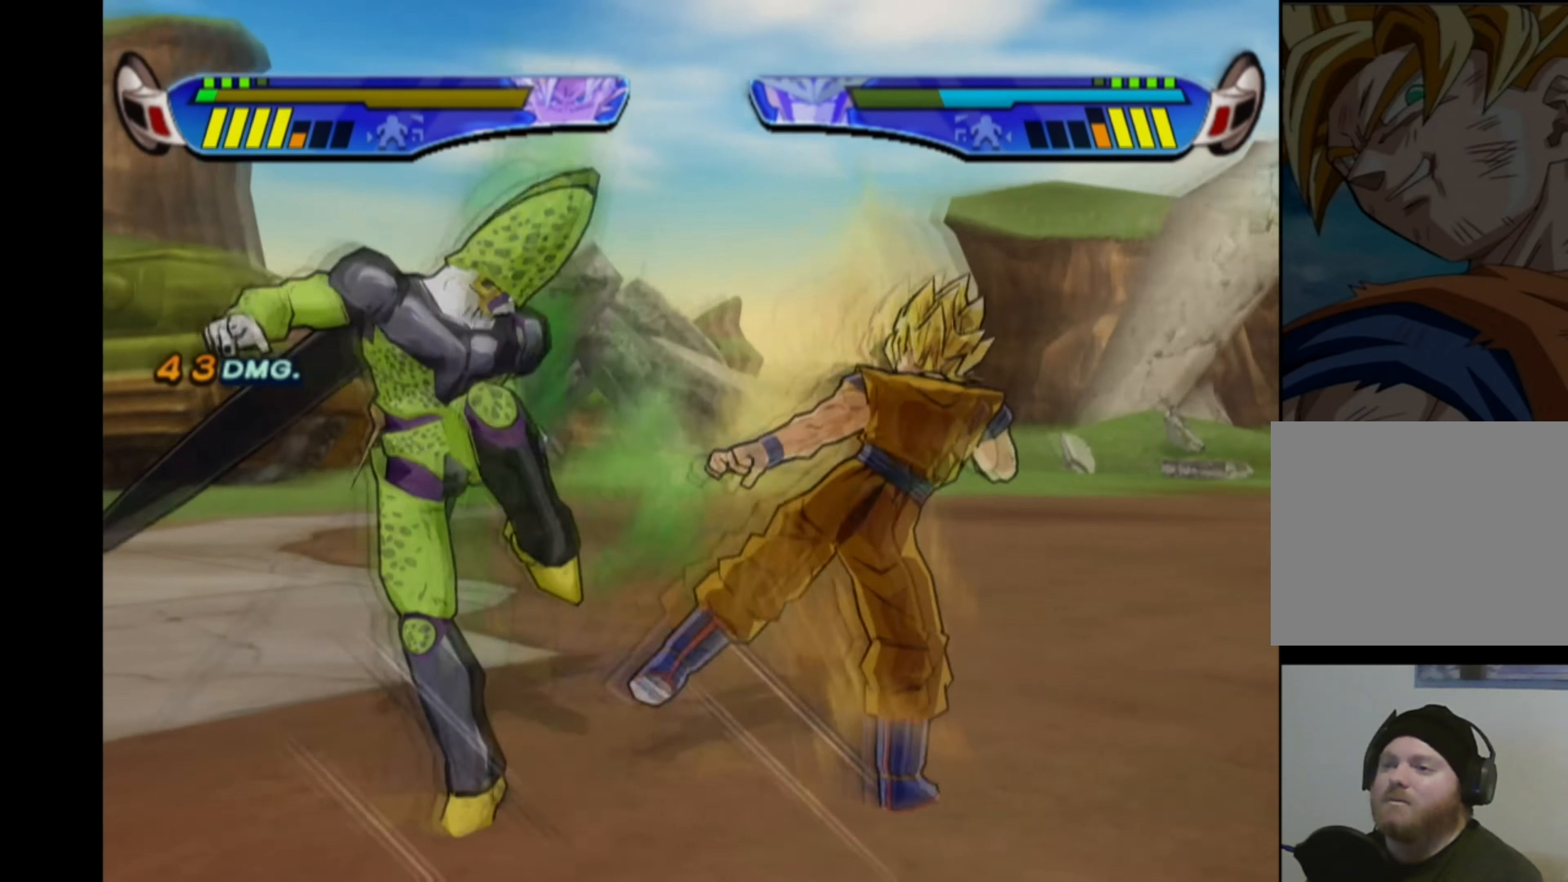
{"buttons": [], "left_stick": "center", "right_stick": "center", "events": [[17, "TRIANGLE", "up"], [100, "TRIANGLE", "down"], [184, "TRIANGLE", "up"], [250, "TRIANGLE", "down"], [334, "TRIANGLE", "up"], [384, "TRIANGLE", "down"], [484, "TRIANGLE", "up"]]}
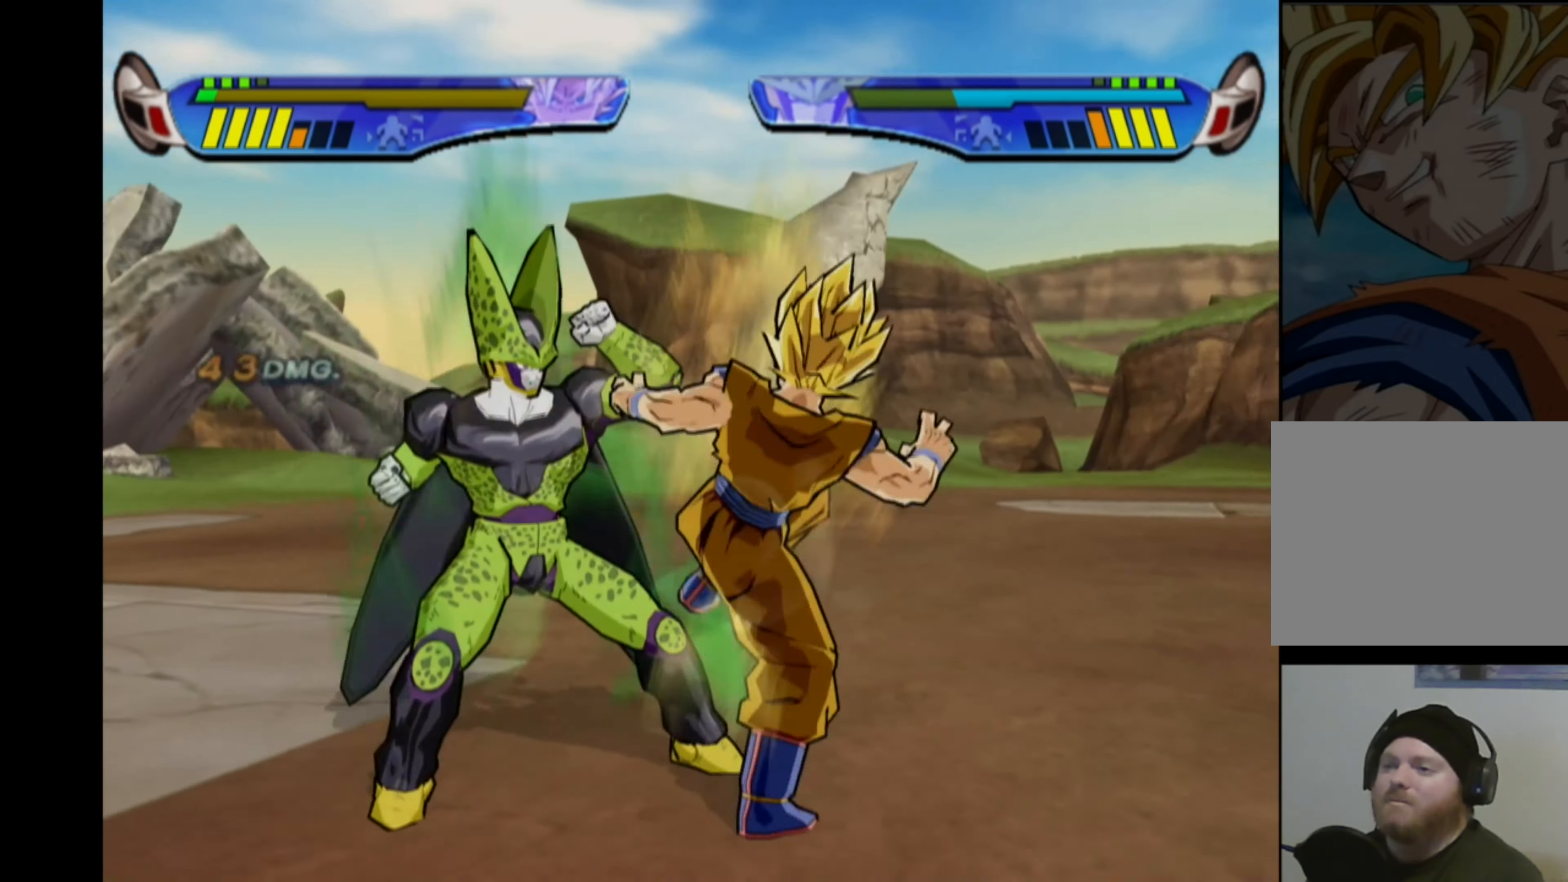
{"buttons": ["CROSS", "DPAD_RIGHT"], "left_stick": "center", "right_stick": "center", "events": [[417, "DPAD_RIGHT", "down"], [434, "CROSS", "down"]]}
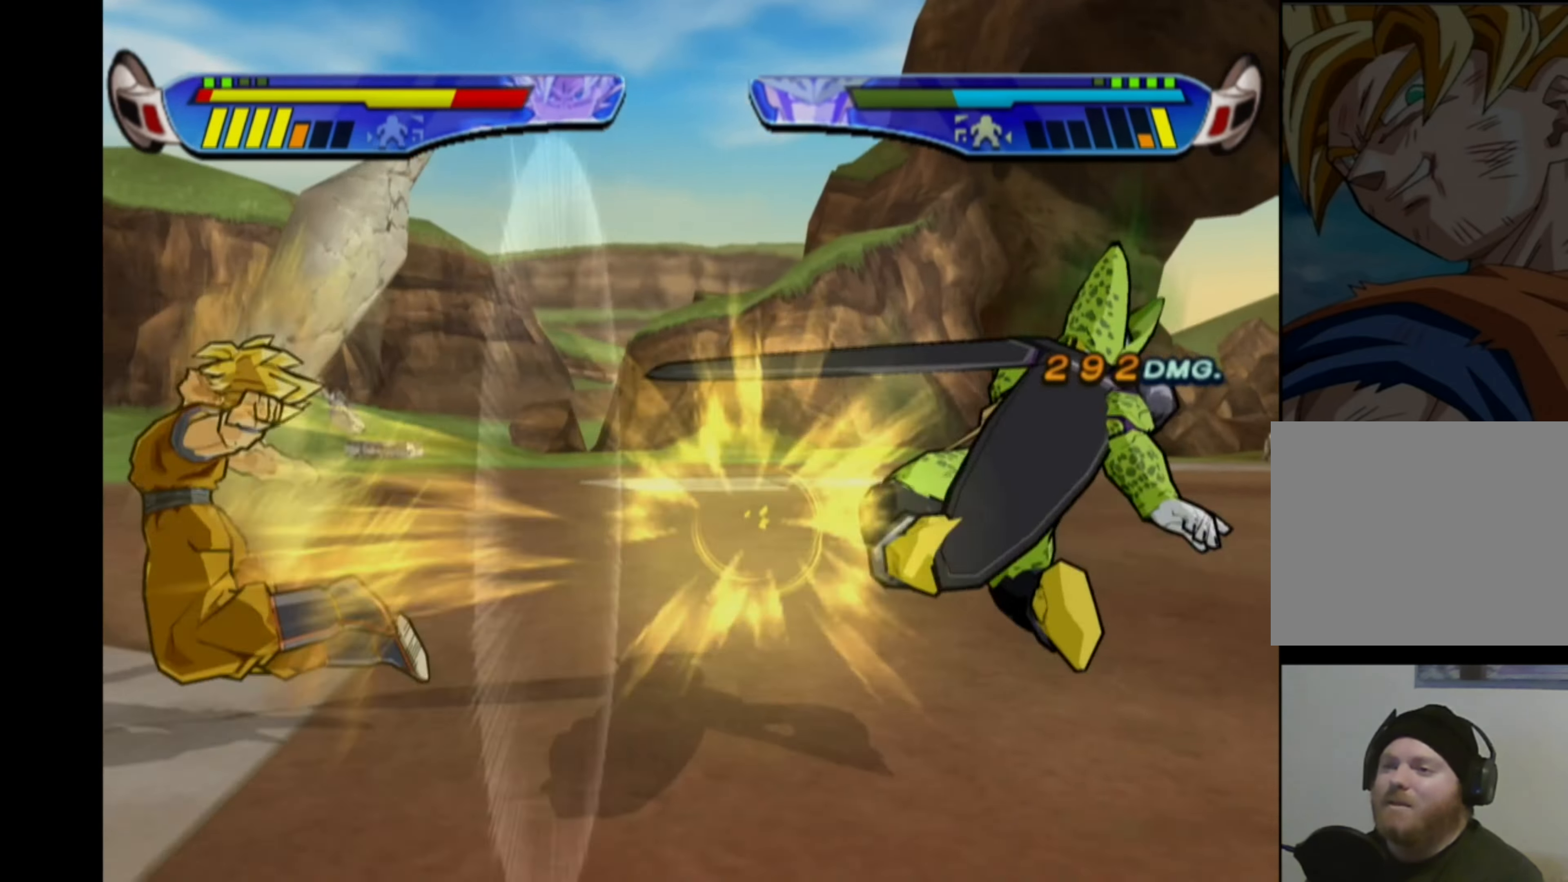
{"buttons": ["CROSS", "DPAD_RIGHT"], "left_stick": "center", "right_stick": "center", "events": [[134, "DPAD_RIGHT", "up"], [184, "CROSS", "up"], [234, "CROSS", "down"], [350, "CROSS", "up"], [384, "CROSS", "down"], [500, "DPAD_RIGHT", "down"]]}
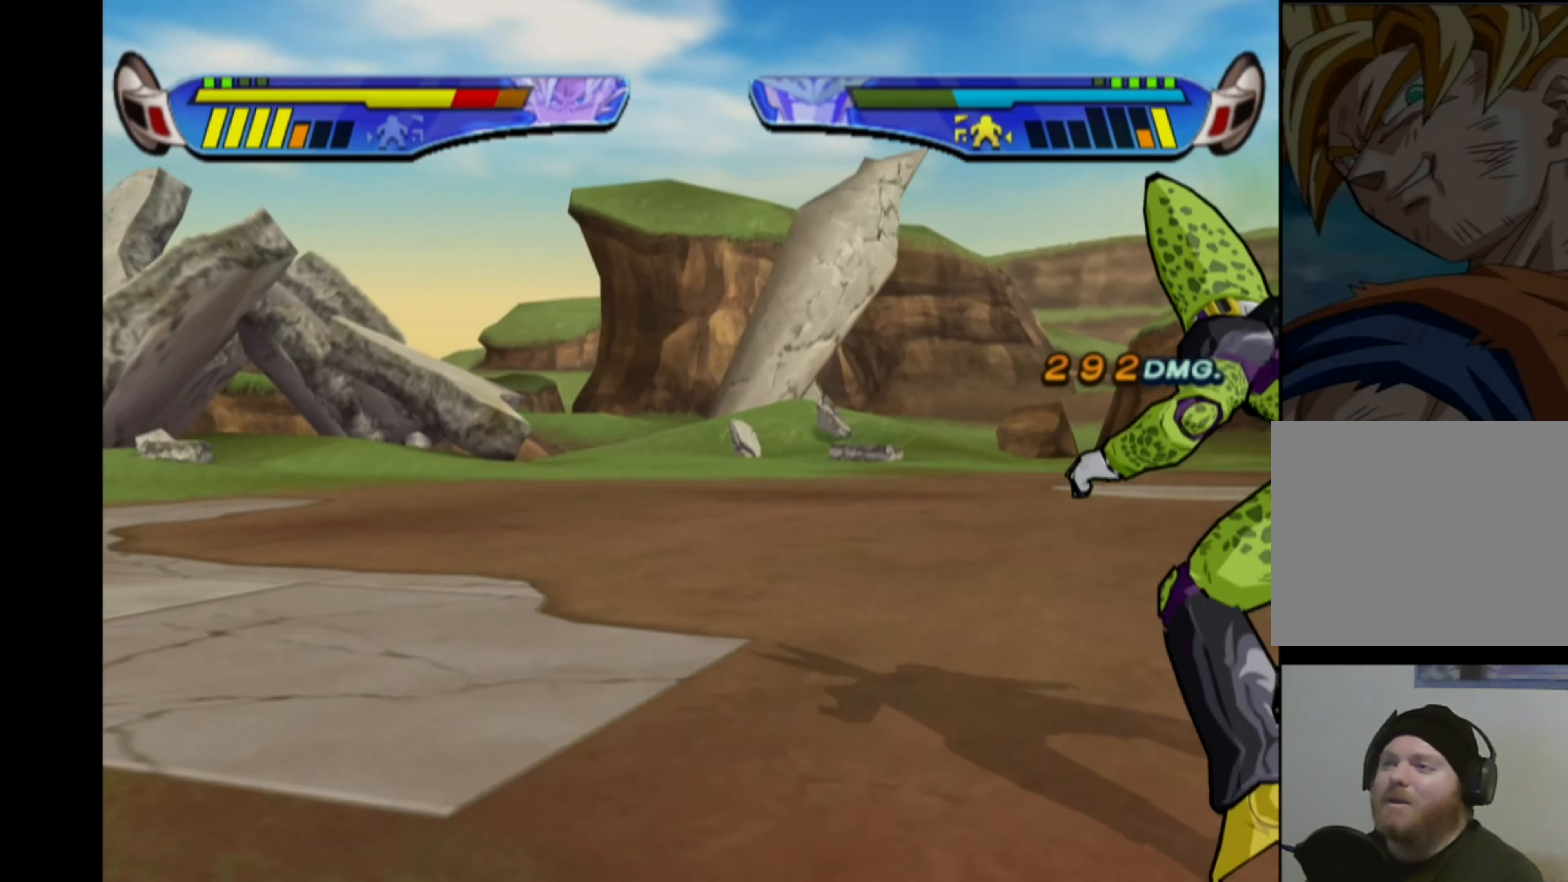
{"buttons": ["DPAD_RIGHT"], "left_stick": "center", "right_stick": "center", "events": [[17, "CROSS", "up"], [67, "DPAD_RIGHT", "up"], [134, "DPAD_RIGHT", "down"]]}
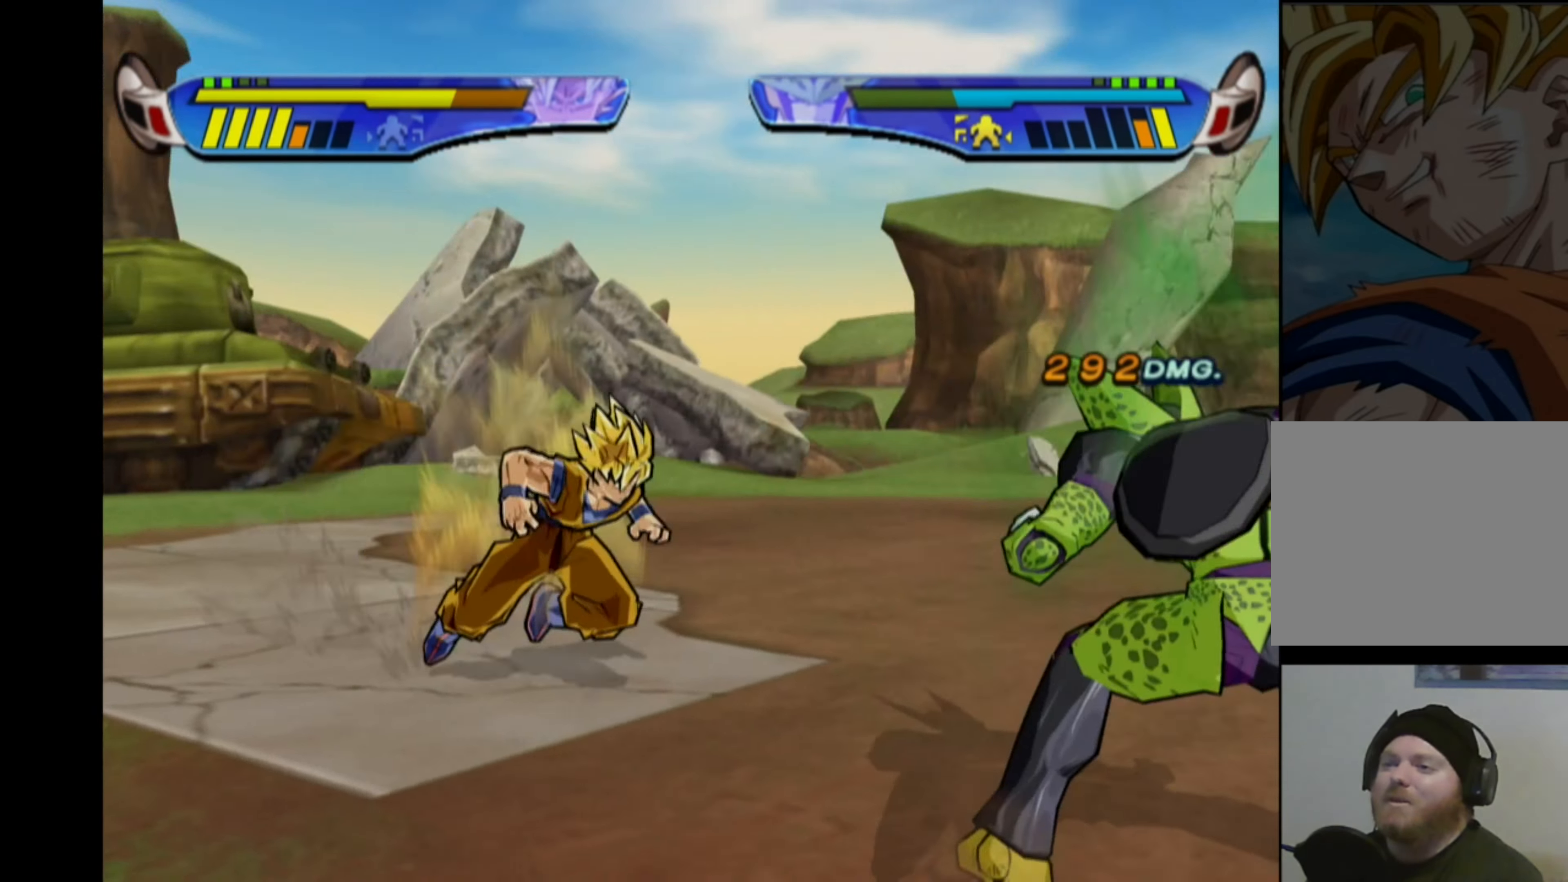
{"buttons": ["CROSS"], "left_stick": "center", "right_stick": "center", "events": [[167, "SQUARE", "down"], [234, "DPAD_RIGHT", "up"], [284, "SQUARE", "up"], [500, "CROSS", "down"]]}
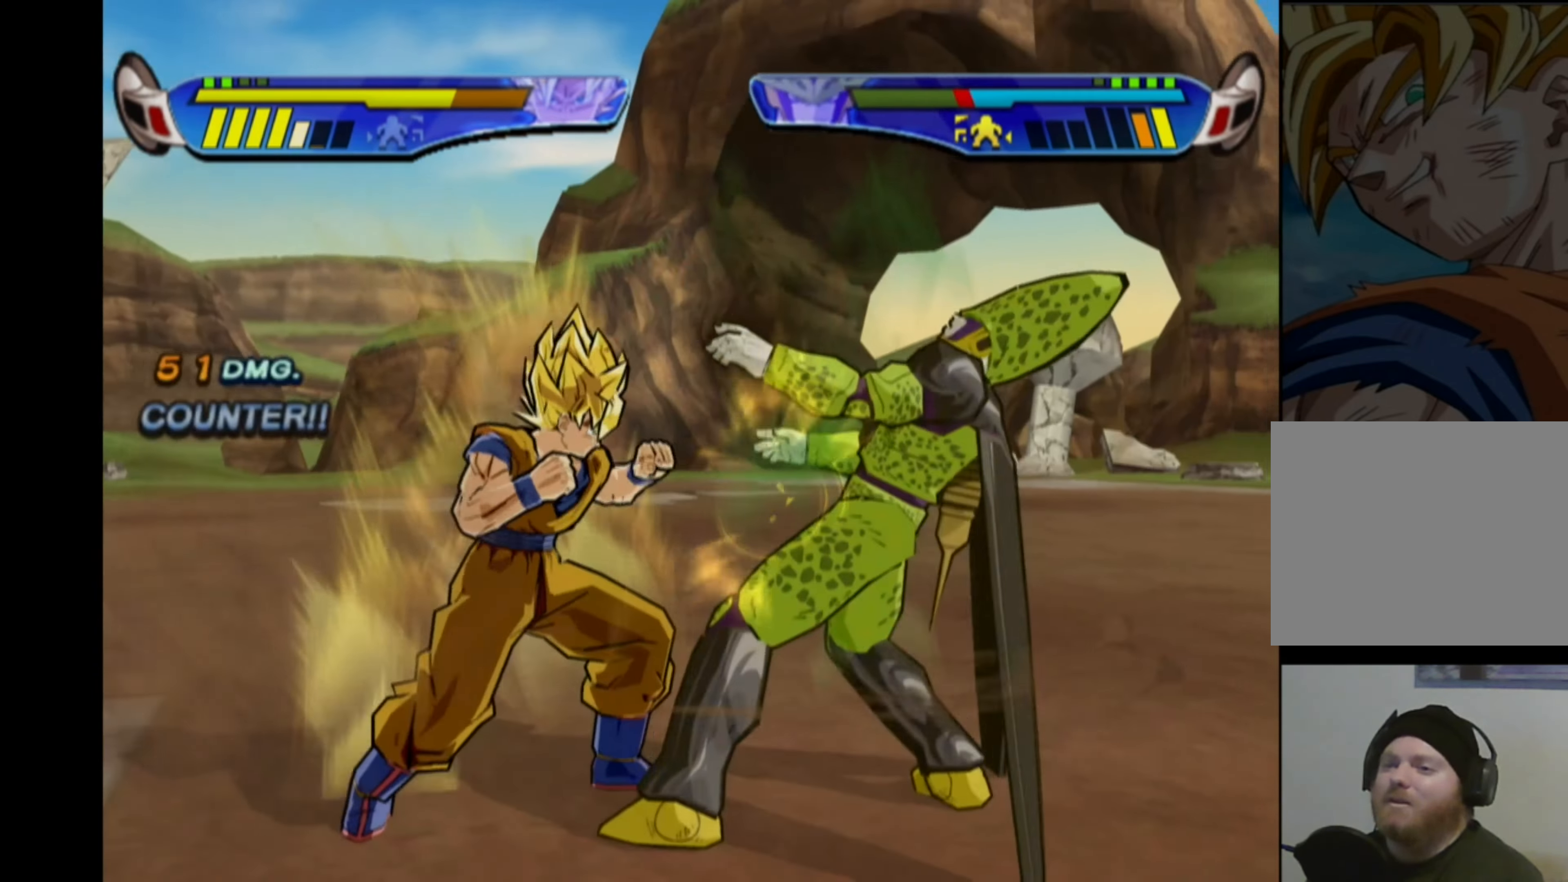
{"buttons": [], "left_stick": "center", "right_stick": "center", "events": [[233, "CROSS", "up"], [400, "TRIANGLE", "down"], [500, "TRIANGLE", "up"]]}
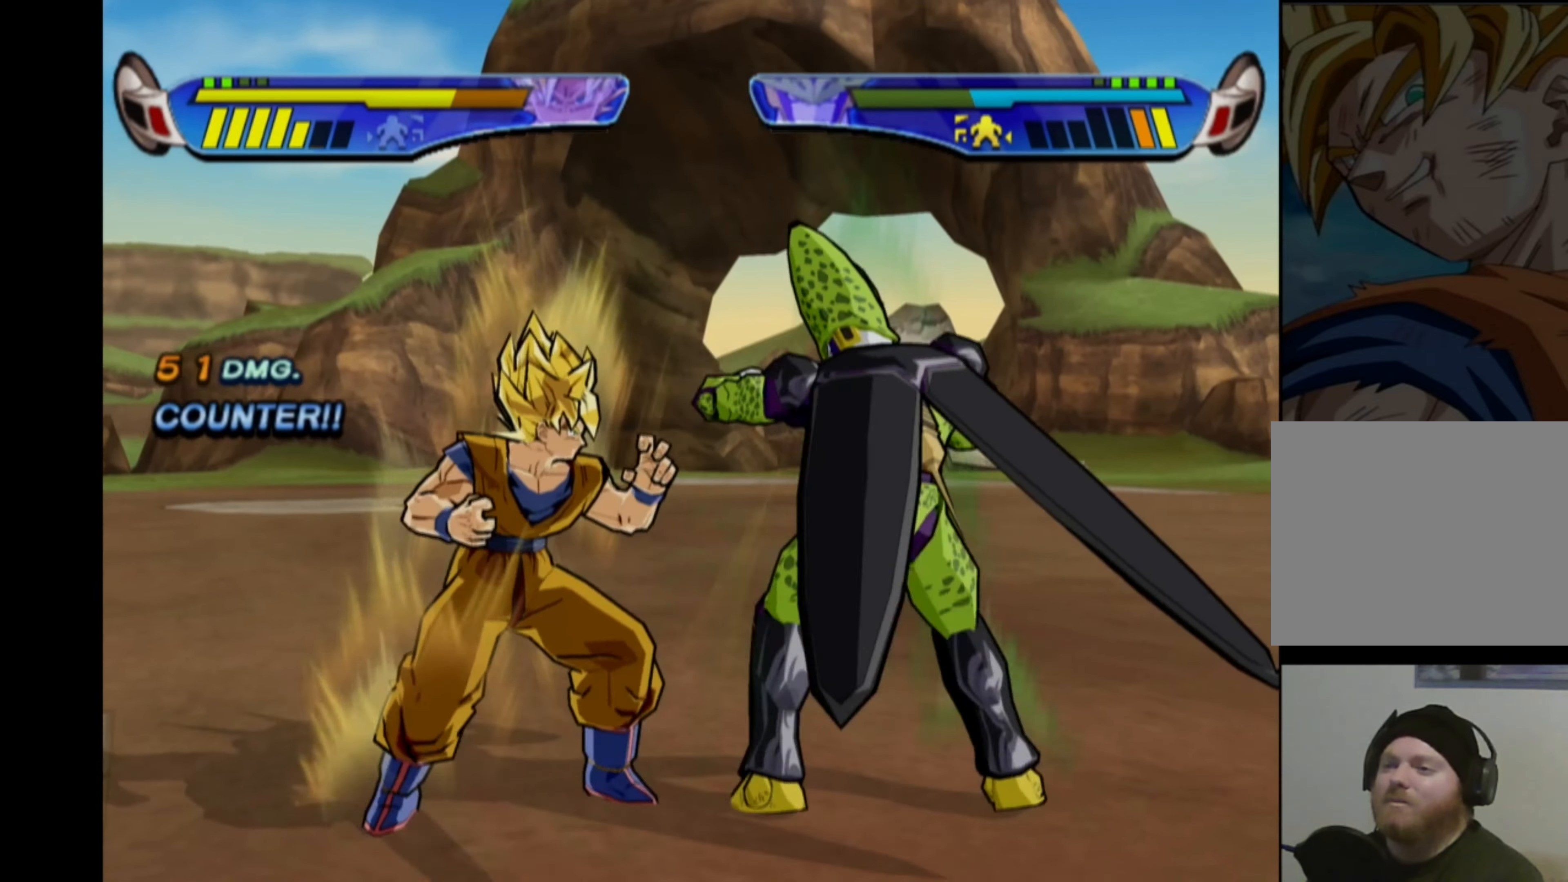
{"buttons": [], "left_stick": "center", "right_stick": "center", "events": [[100, "TRIANGLE", "down"], [200, "TRIANGLE", "up"], [333, "TRIANGLE", "down"], [433, "TRIANGLE", "up"]]}
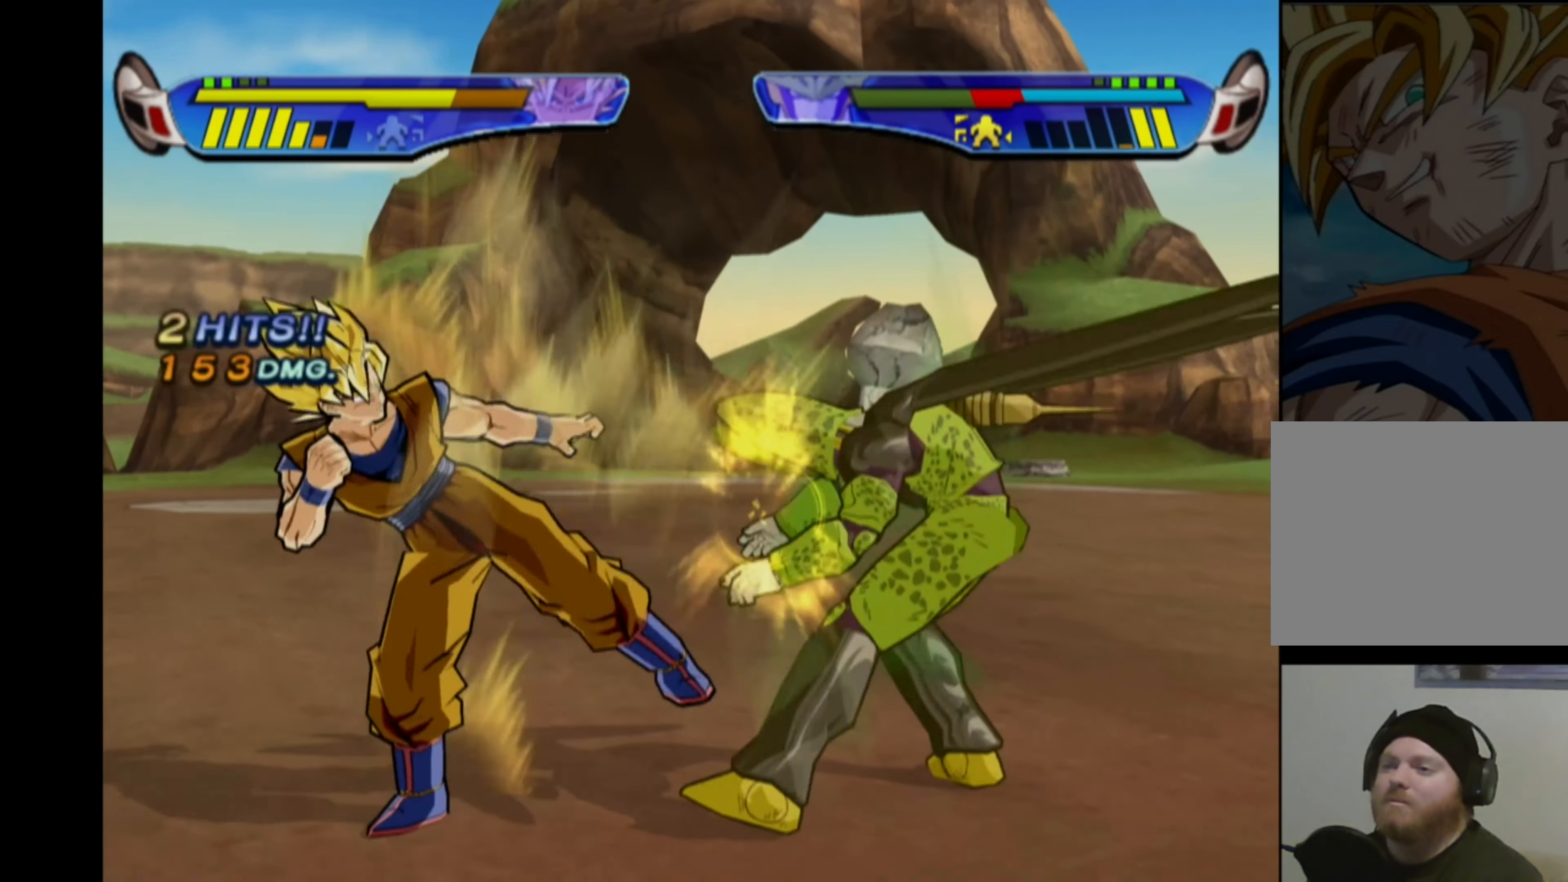
{"buttons": ["TRIANGLE"], "left_stick": "center", "right_stick": "center", "events": [[66, "TRIANGLE", "down"]]}
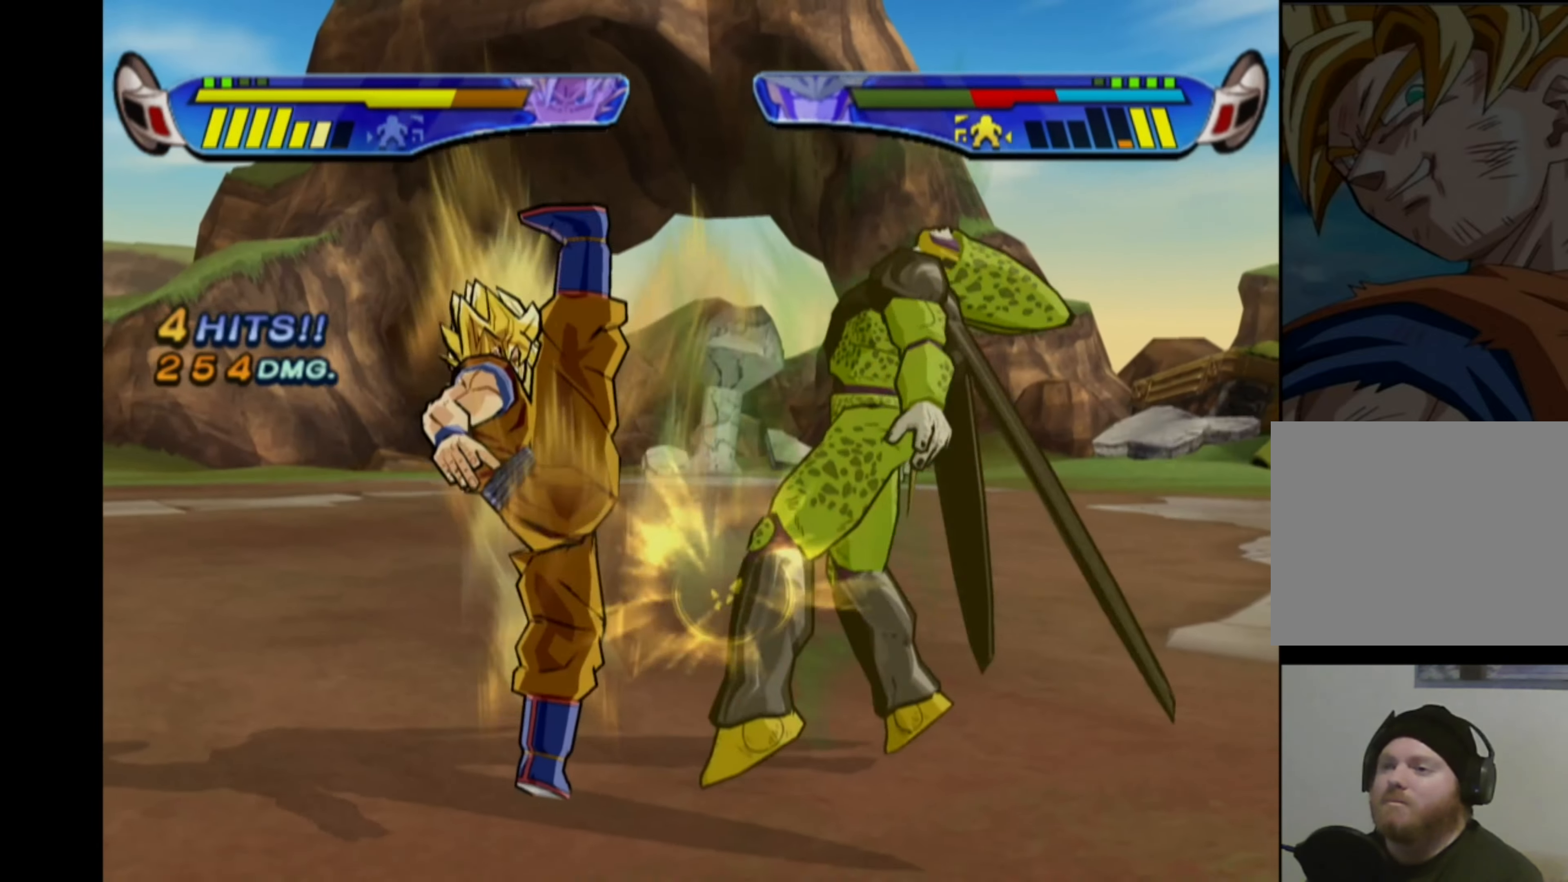
{"buttons": ["TRIANGLE"], "left_stick": "center", "right_stick": "center", "events": [[33, "R2", "down"], [133, "TRIANGLE", "up"], [150, "R2", "up"], [216, "DPAD_RIGHT", "down"], [250, "TRIANGLE", "down"], [333, "TRIANGLE", "up"], [350, "DPAD_RIGHT", "up"], [450, "TRIANGLE", "down"]]}
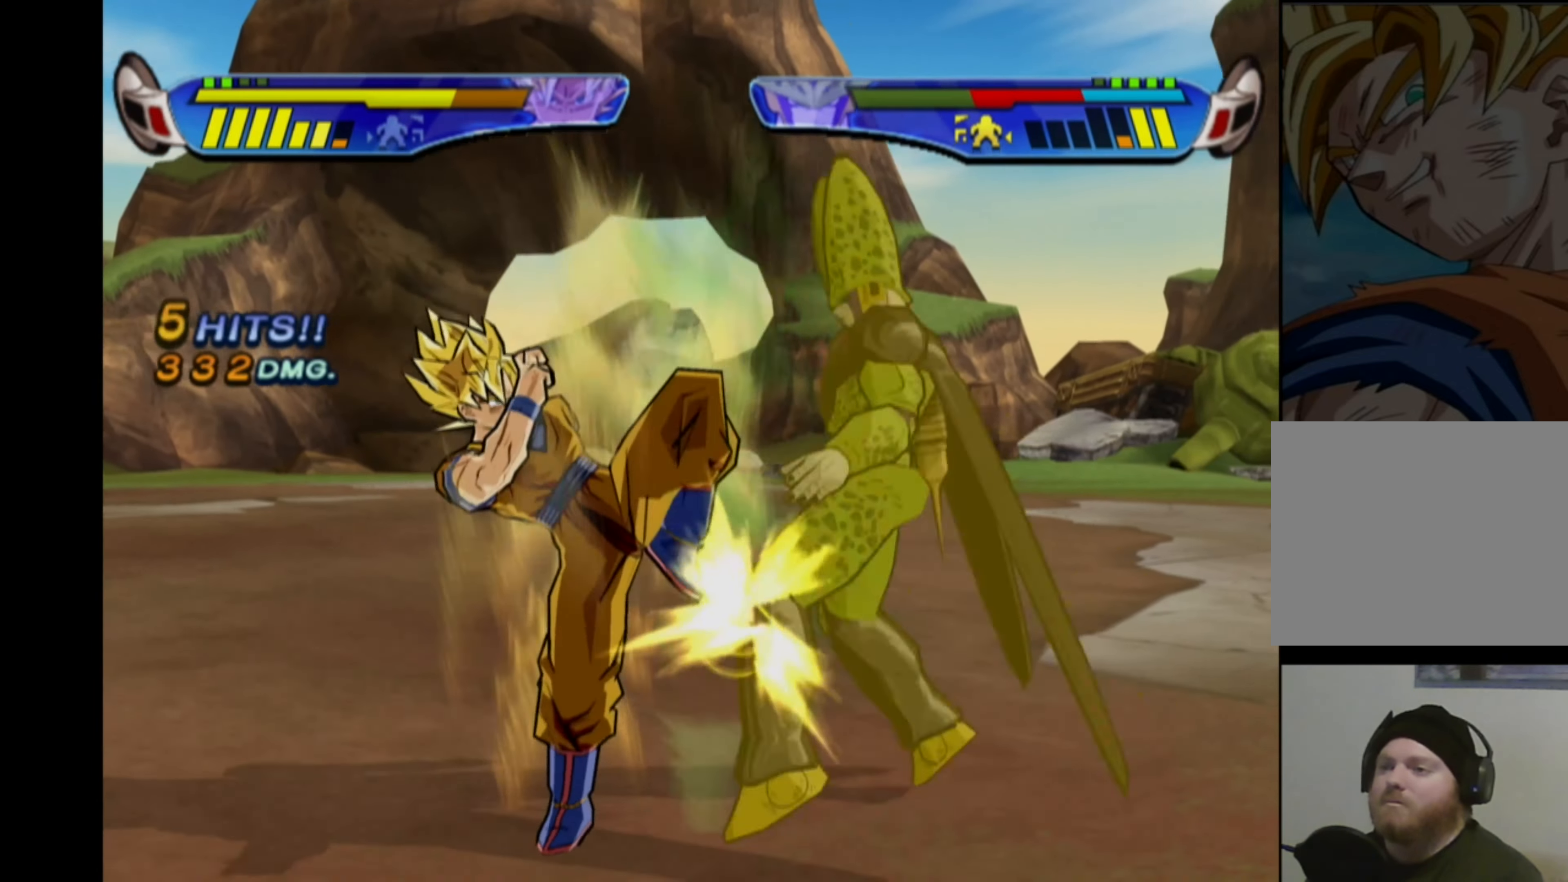
{"buttons": [], "left_stick": "center", "right_stick": "center", "events": [[50, "TRIANGLE", "up"], [266, "SQUARE", "down"], [350, "SQUARE", "up"]]}
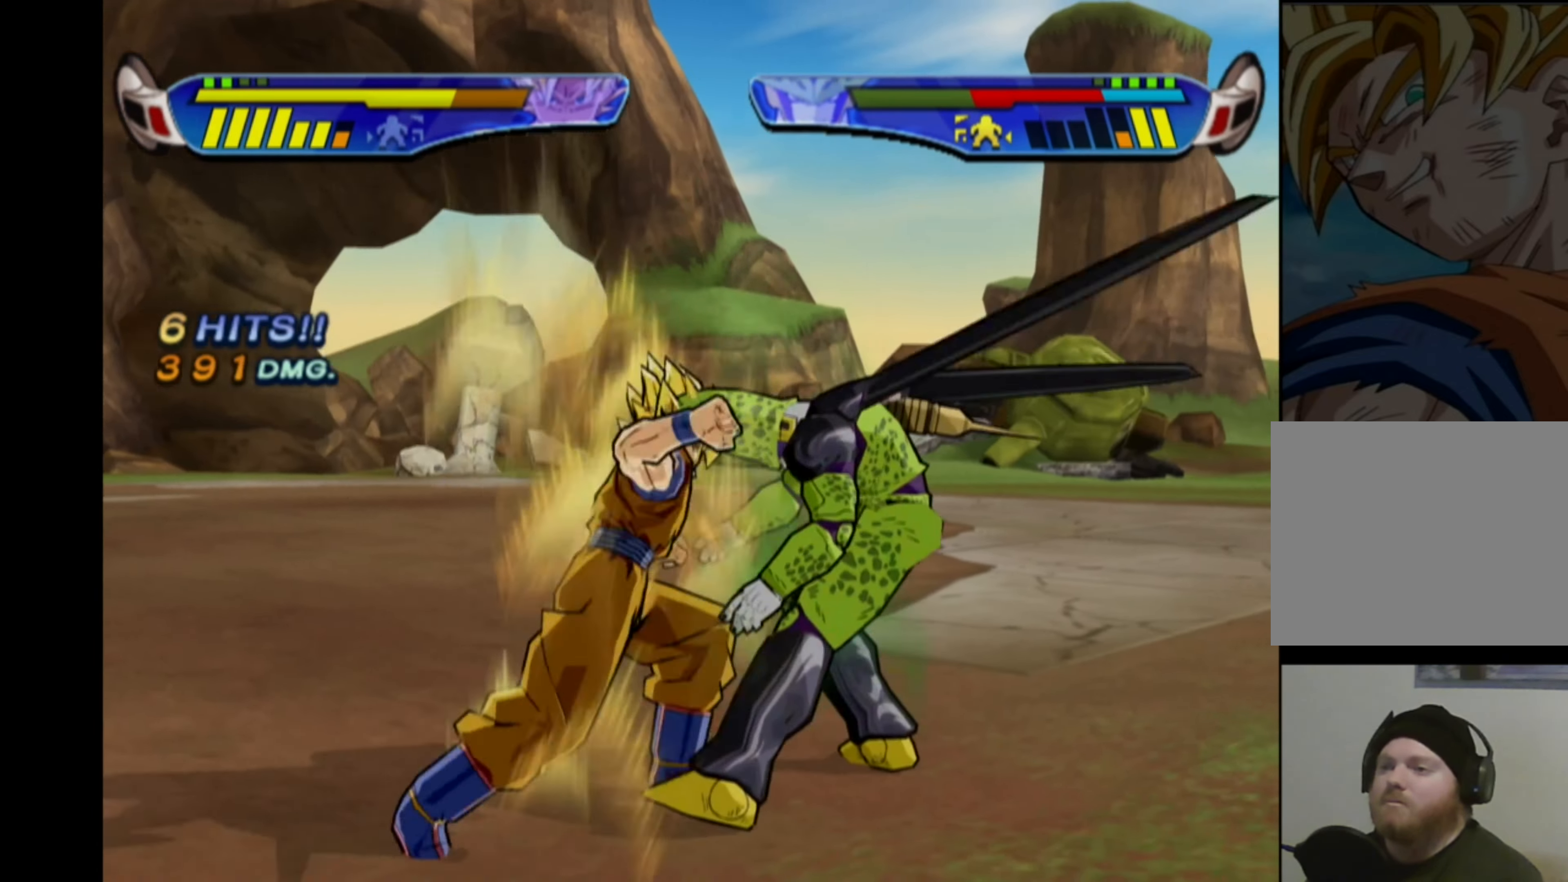
{"buttons": [], "left_stick": "center", "right_stick": "center", "events": []}
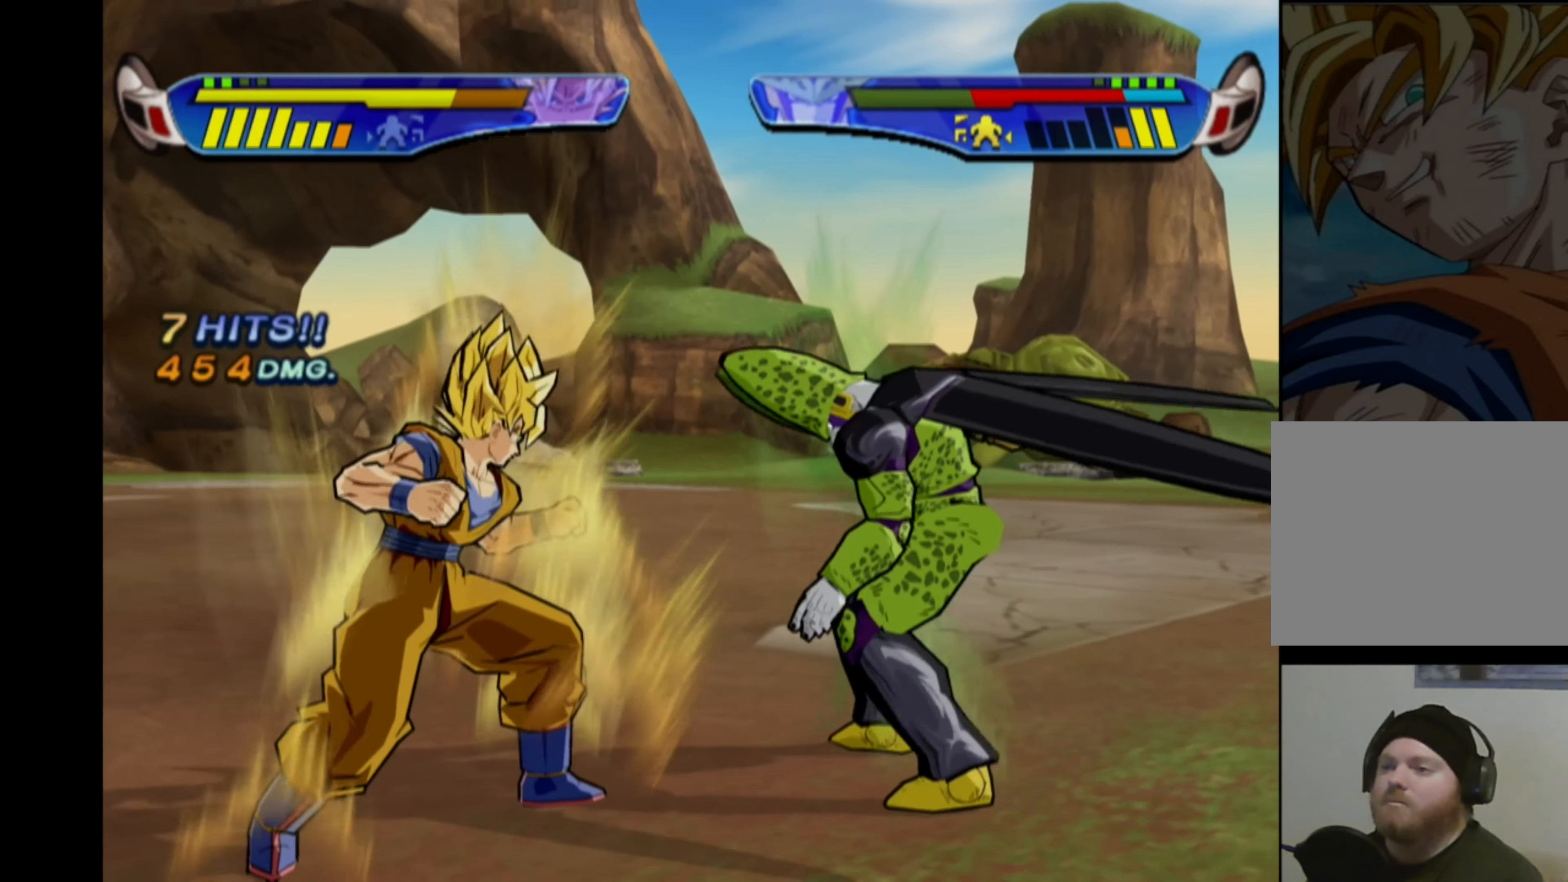
{"buttons": [], "left_stick": "center", "right_stick": "center", "events": [[50, "DPAD_RIGHT", "down"], [66, "SQUARE", "down"], [150, "SQUARE", "up"], [183, "DPAD_RIGHT", "up"], [333, "TRIANGLE", "down"], [466, "TRIANGLE", "up"]]}
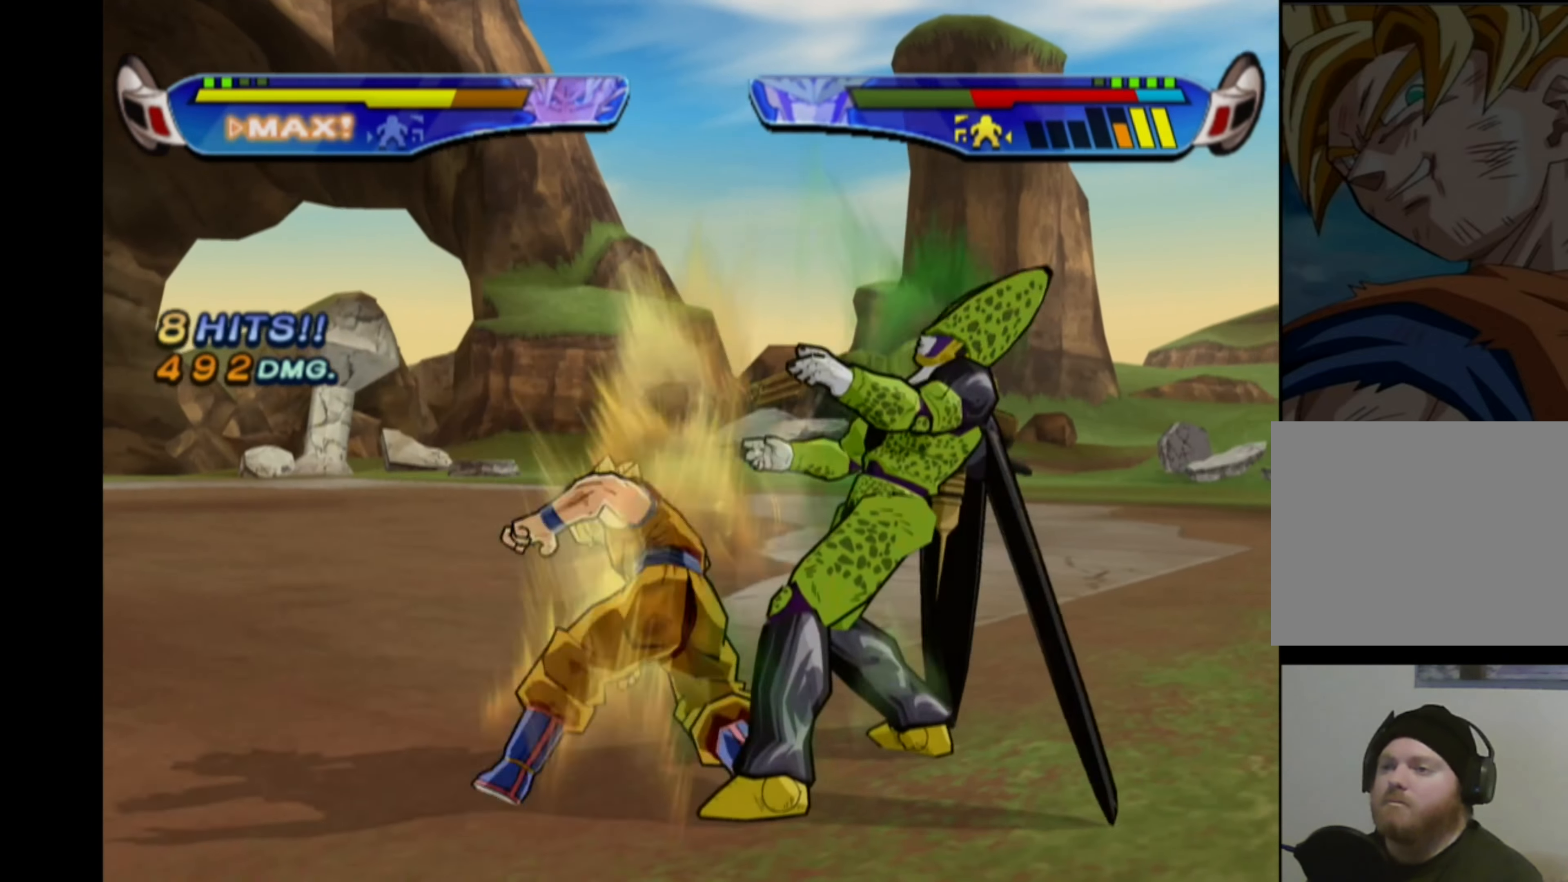
{"buttons": ["TRIANGLE"], "left_stick": "center", "right_stick": "center", "events": [[83, "TRIANGLE", "down"]]}
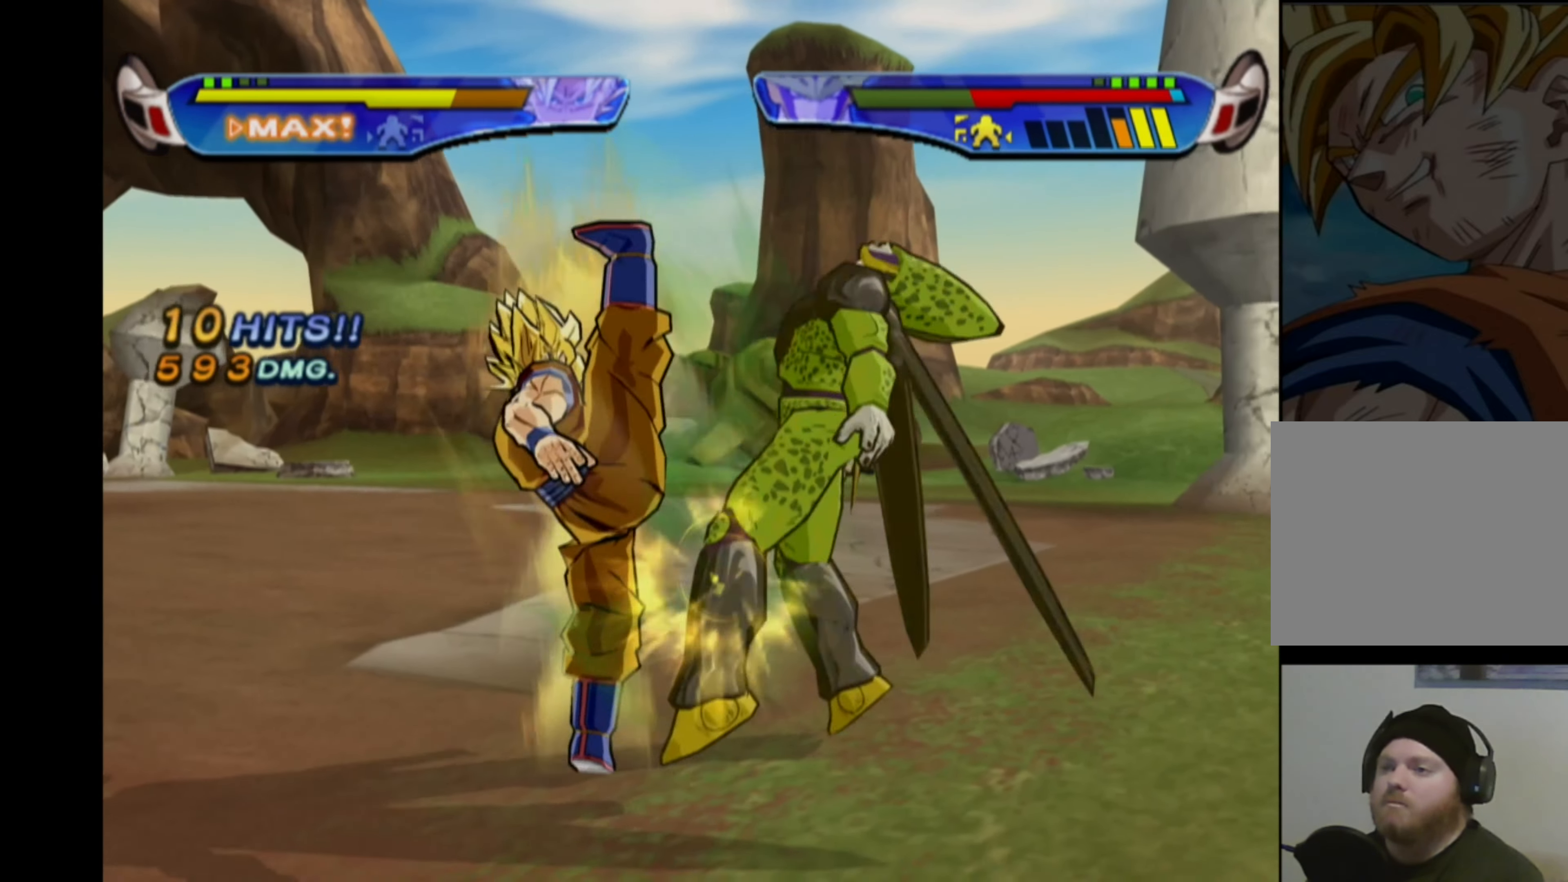
{"buttons": ["SQUARE"], "left_stick": "center", "right_stick": "center", "events": [[50, "R2", "down"], [150, "TRIANGLE", "up"], [166, "R2", "up"], [283, "DPAD_LEFT", "down"], [316, "SQUARE", "down"], [400, "DPAD_LEFT", "up"], [400, "SQUARE", "up"], [483, "SQUARE", "down"]]}
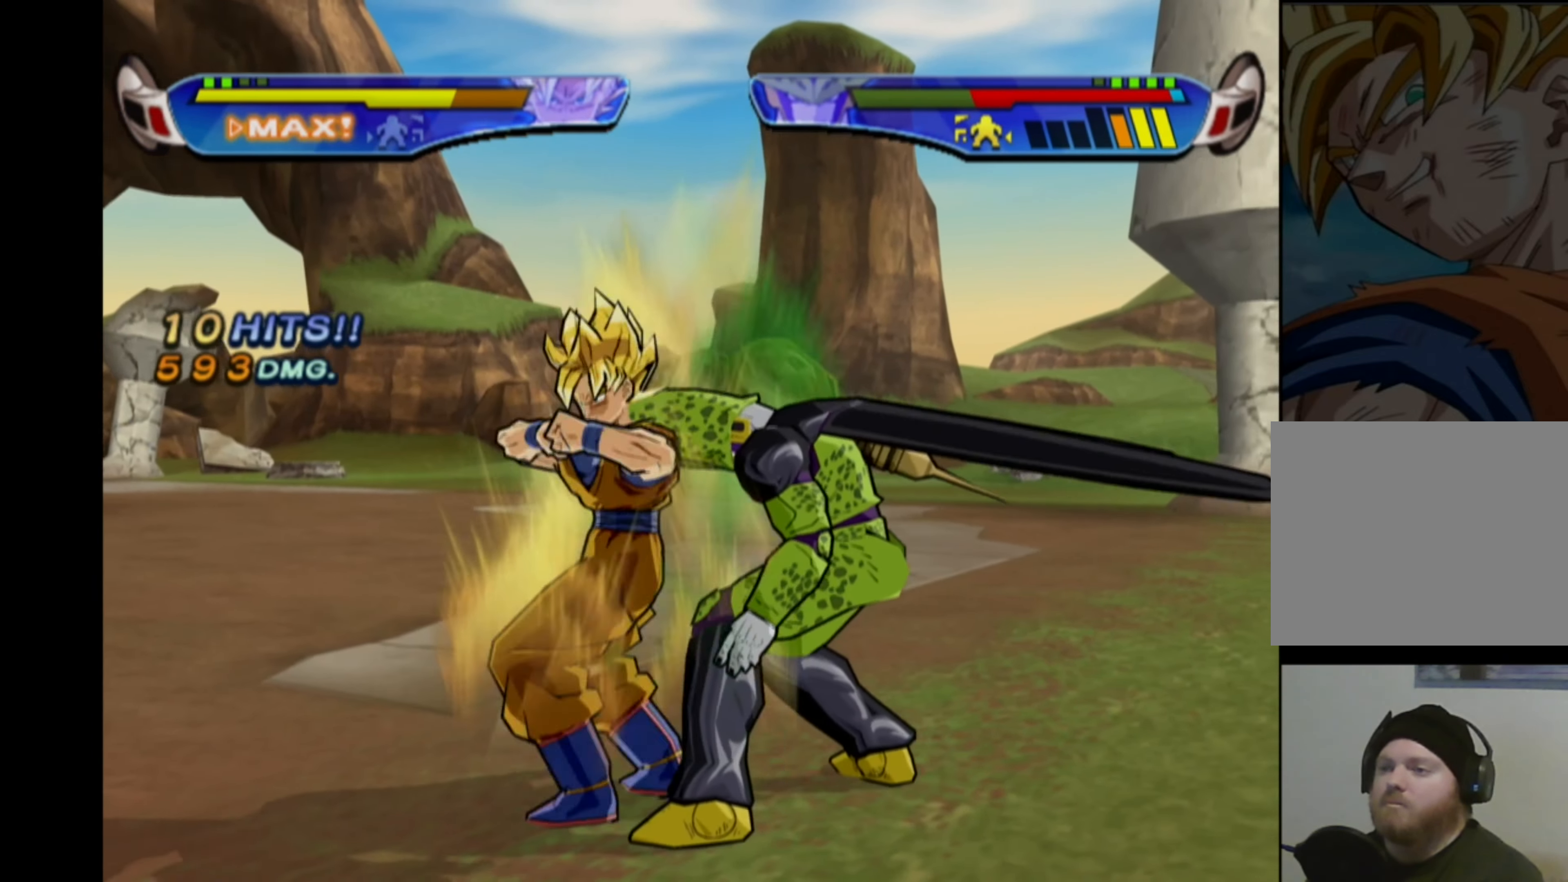
{"buttons": [], "left_stick": "center", "right_stick": "center", "events": [[66, "SQUARE", "up"]]}
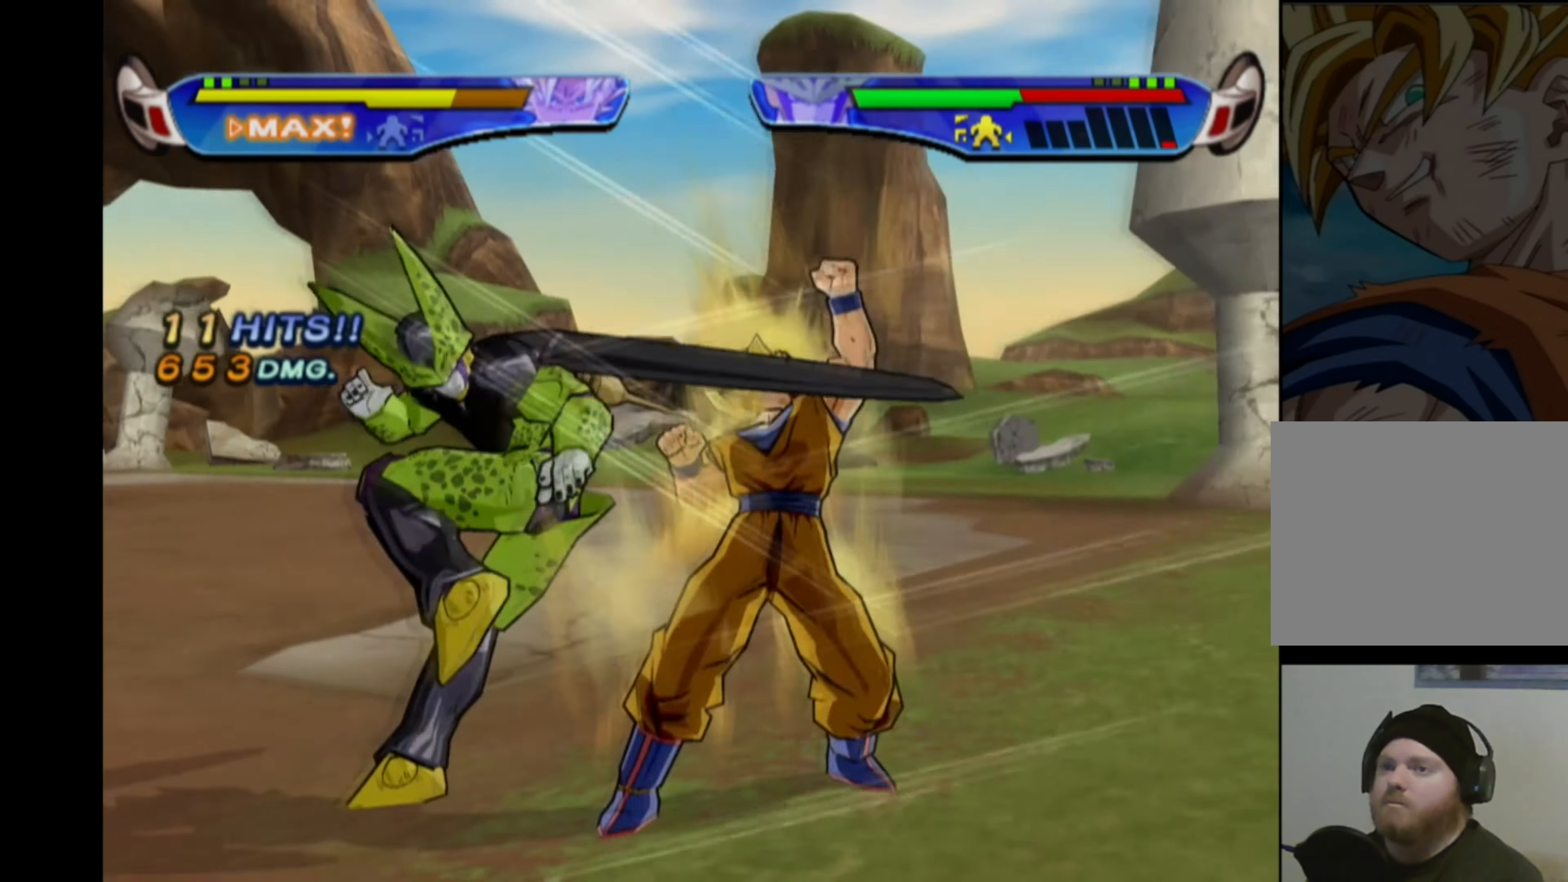
{"buttons": ["DPAD_LEFT"], "left_stick": "center", "right_stick": "center", "events": [[350, "DPAD_LEFT", "down"], [367, "CROSS", "down"], [500, "CROSS", "up"]]}
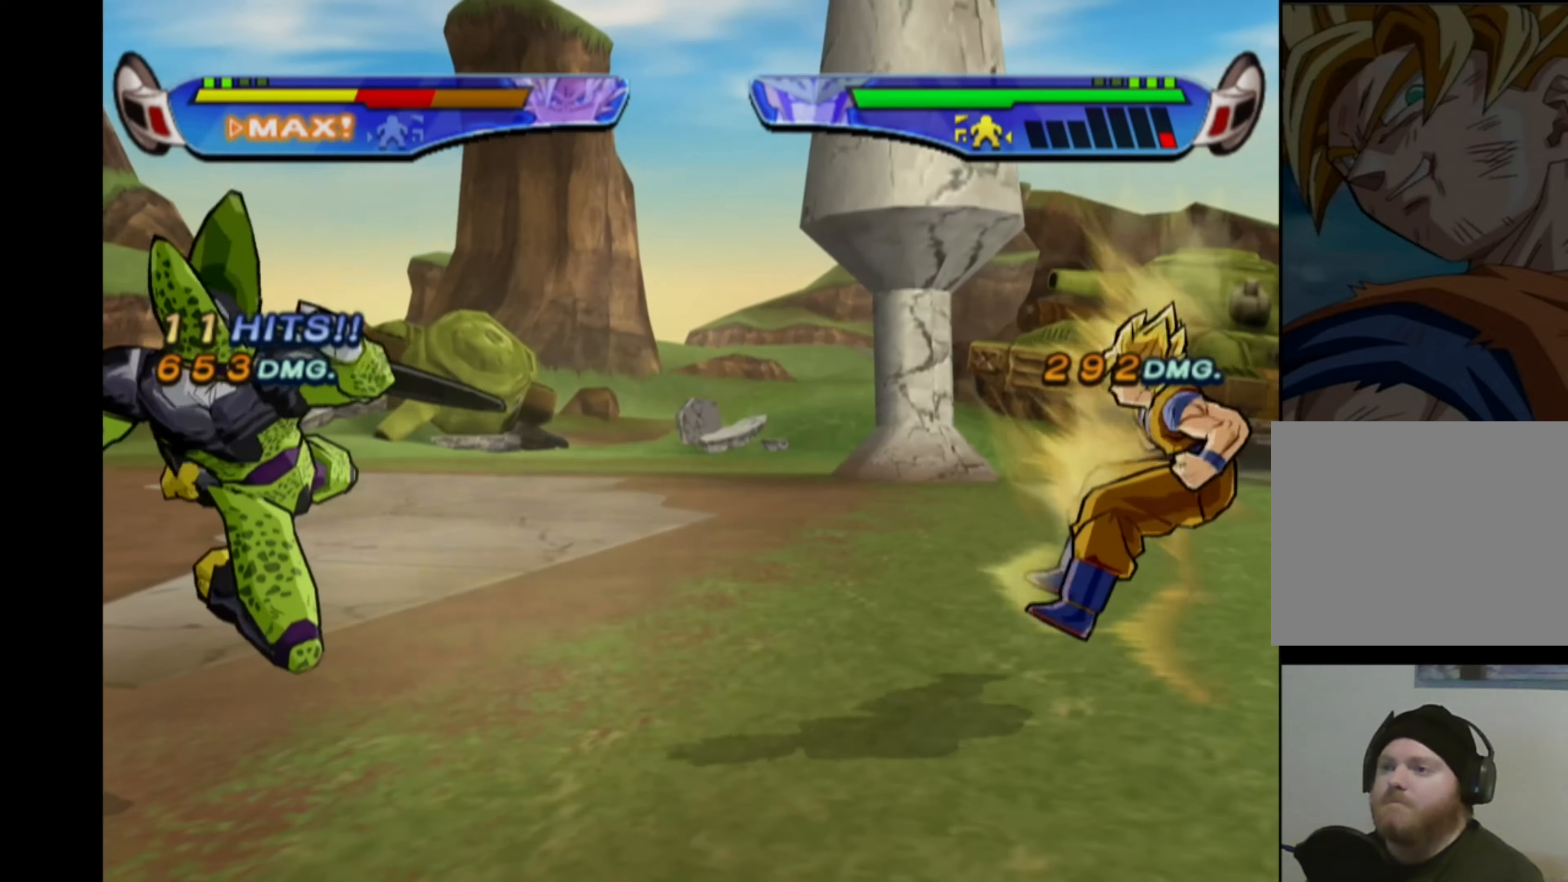
{"buttons": [], "left_stick": "center", "right_stick": "center", "events": [[33, "DPAD_LEFT", "up"], [67, "CROSS", "down"], [150, "CROSS", "up"], [200, "CROSS", "down"], [300, "CROSS", "up"], [367, "DPAD_LEFT", "down"], [450, "DPAD_LEFT", "up"]]}